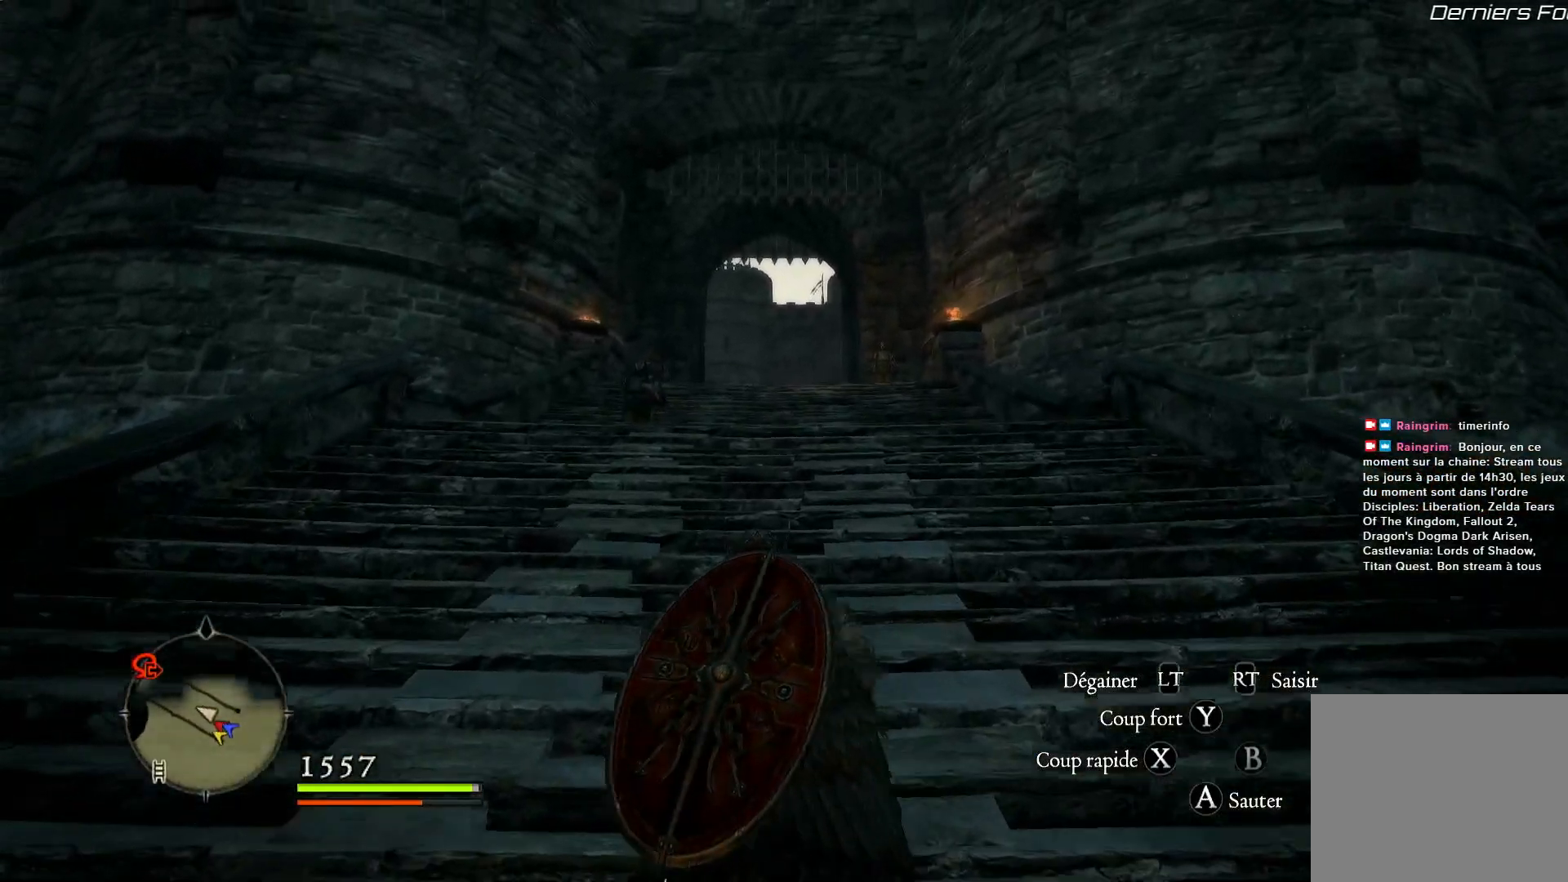
Gameplay with a controller (Xbox layout); each line is a JSON object with the inputs held at the frame after it. "events" lists button and stick changes between this image and that frame as [ms after this image, input, new state], when the widget could be followed in between.
{"buttons": [], "left_stick": "up", "right_stick": "center", "events": []}
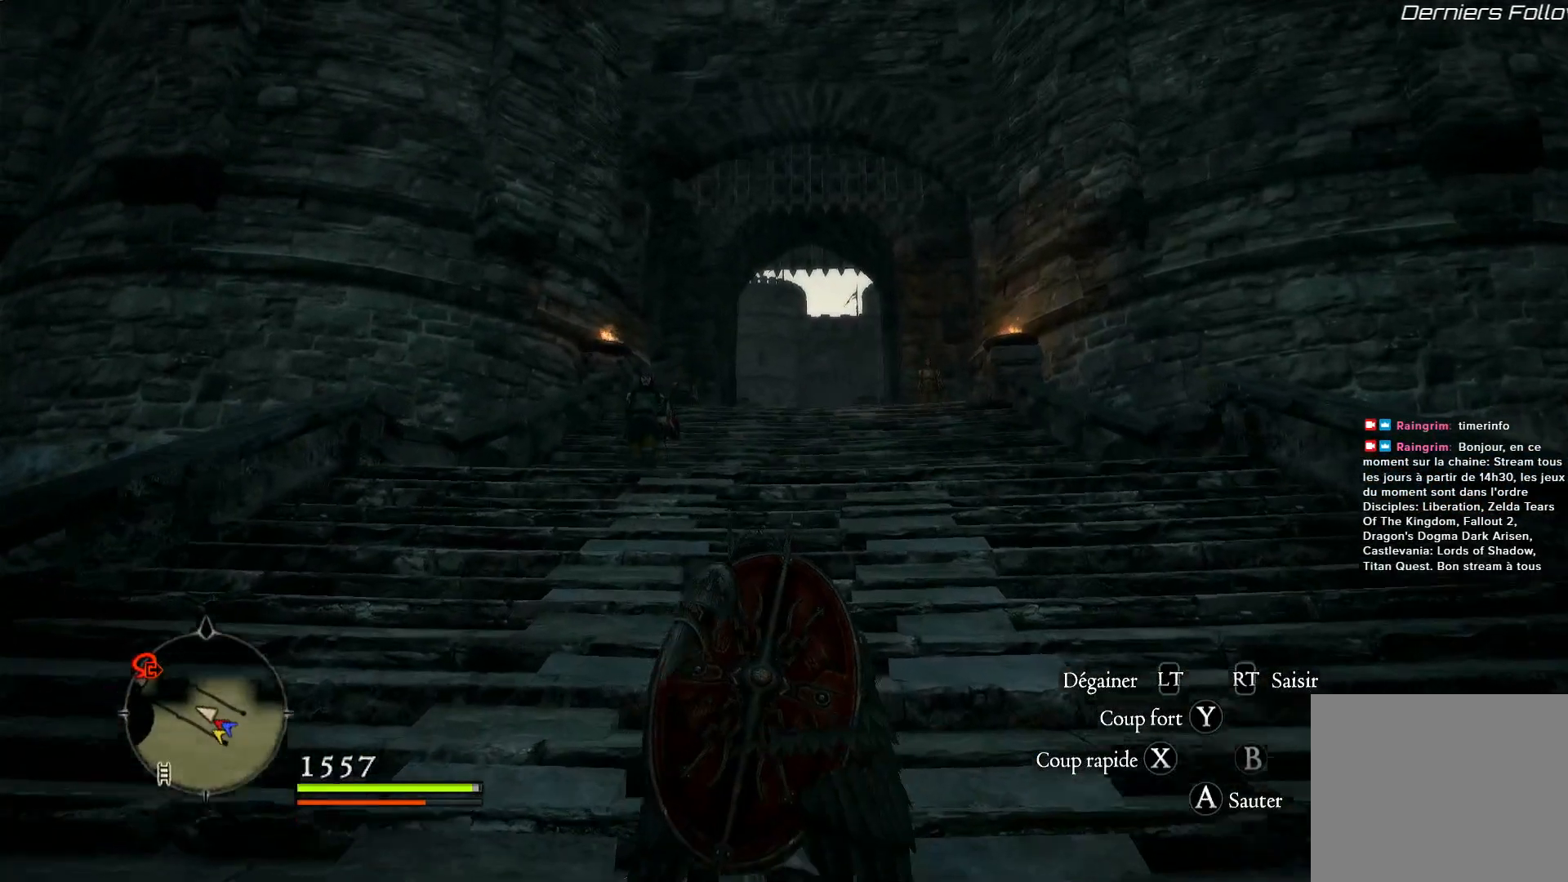
{"buttons": [], "left_stick": "up", "right_stick": "center", "events": []}
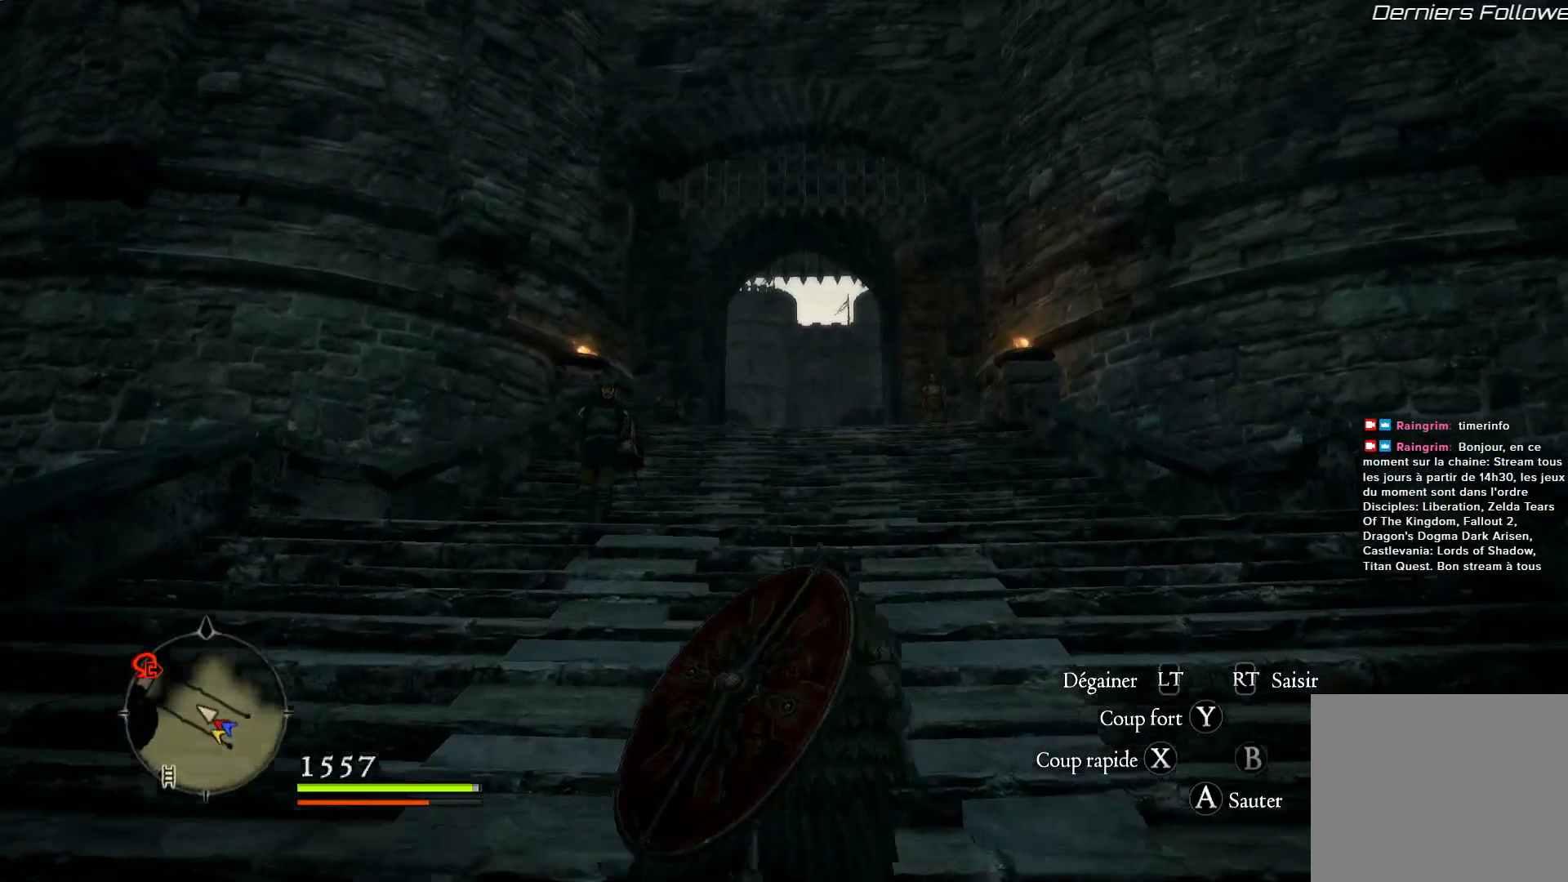
{"buttons": [], "left_stick": "up", "right_stick": "center", "events": []}
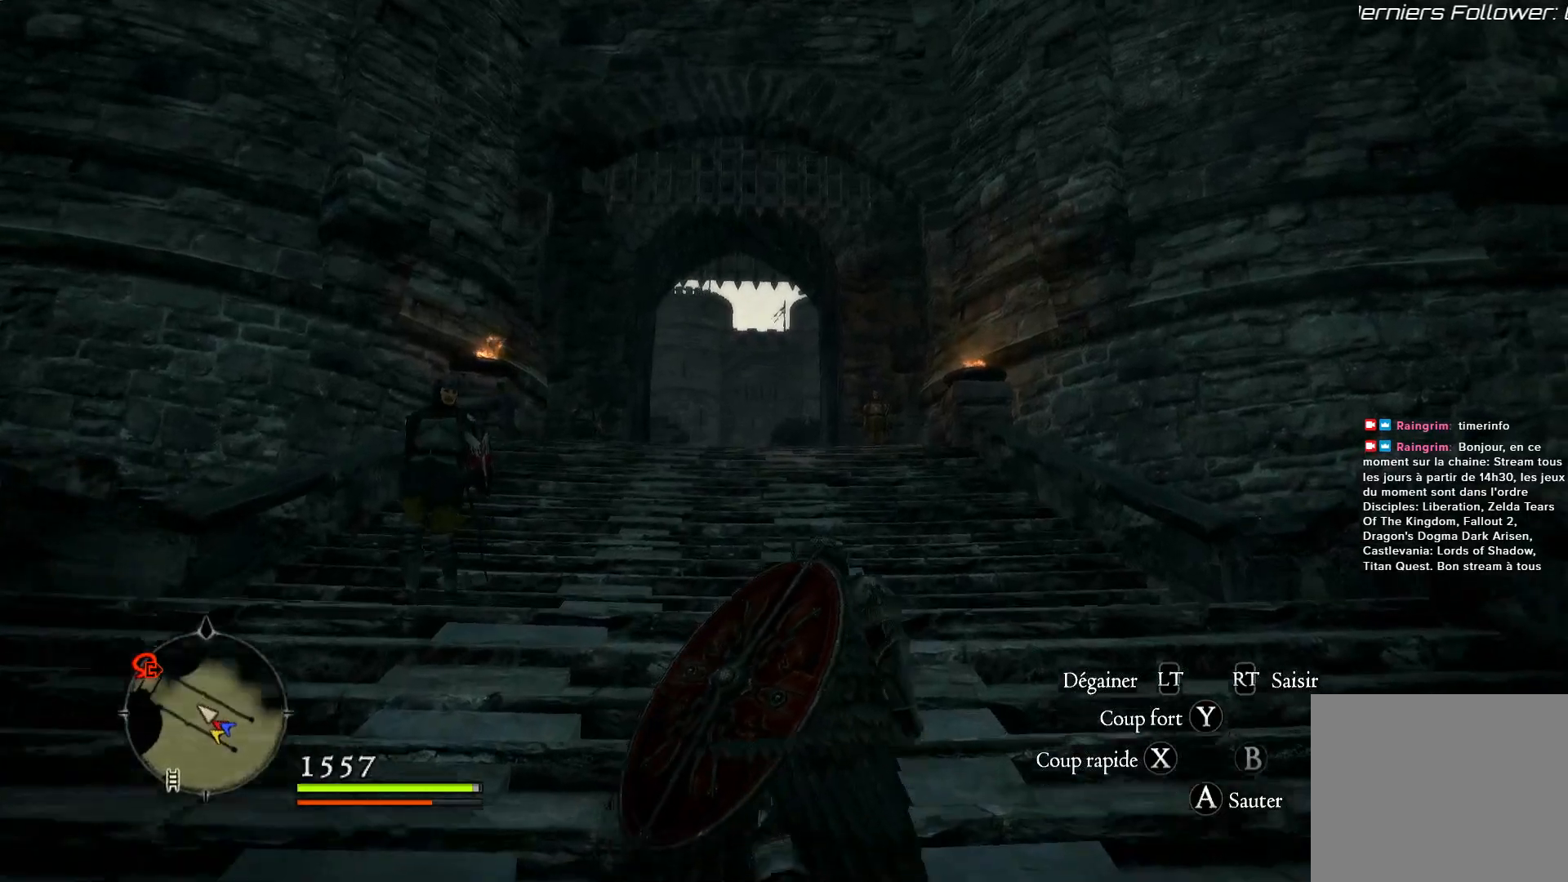
{"buttons": [], "left_stick": "up", "right_stick": "center", "events": []}
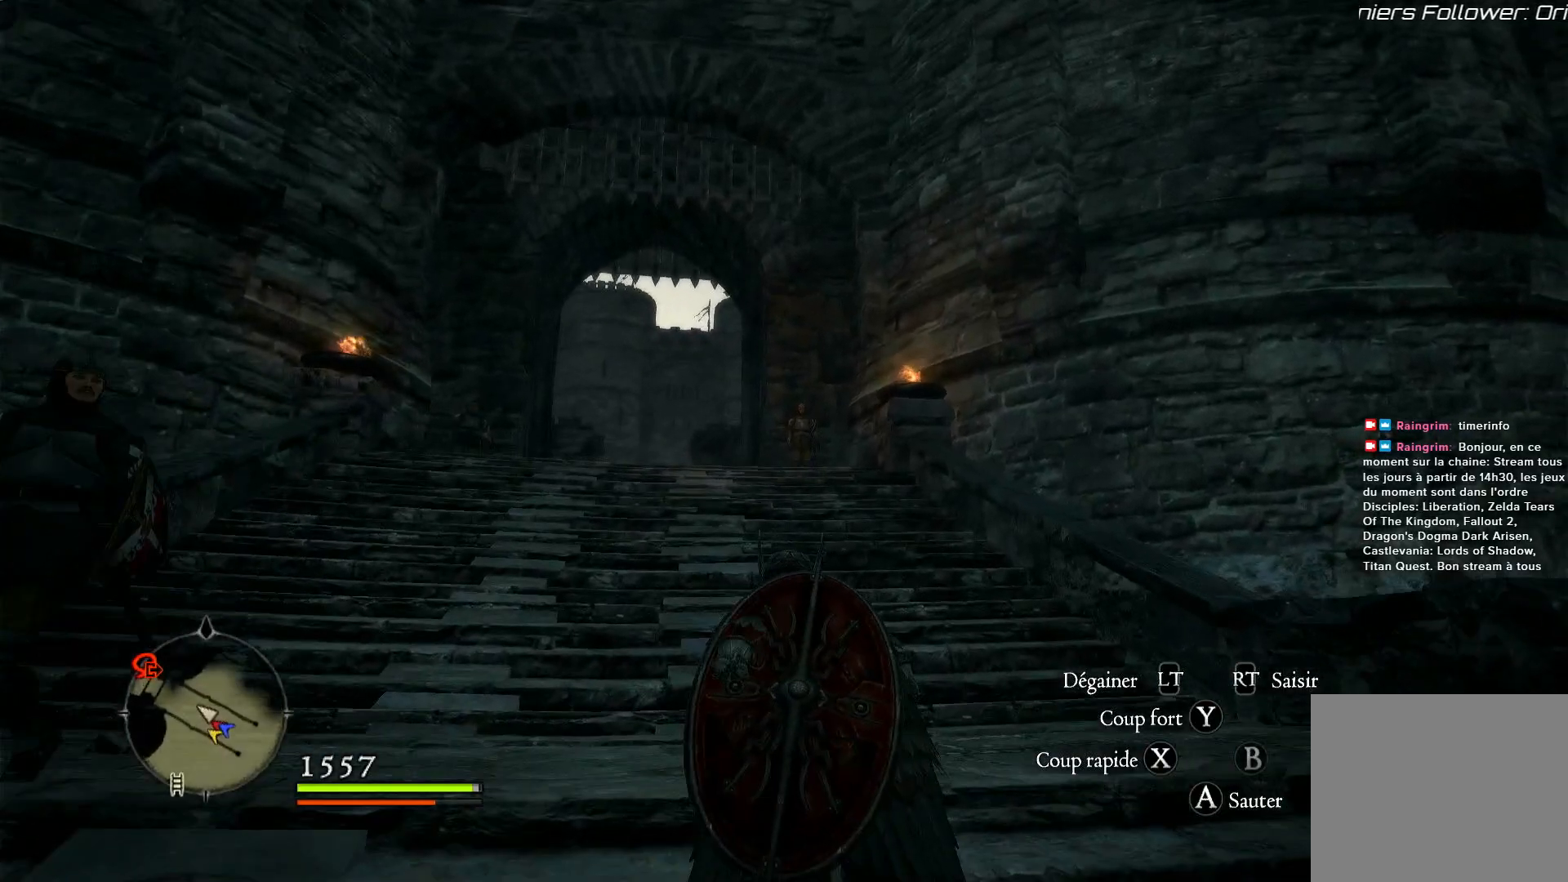
{"buttons": [], "left_stick": "up", "right_stick": "center", "events": []}
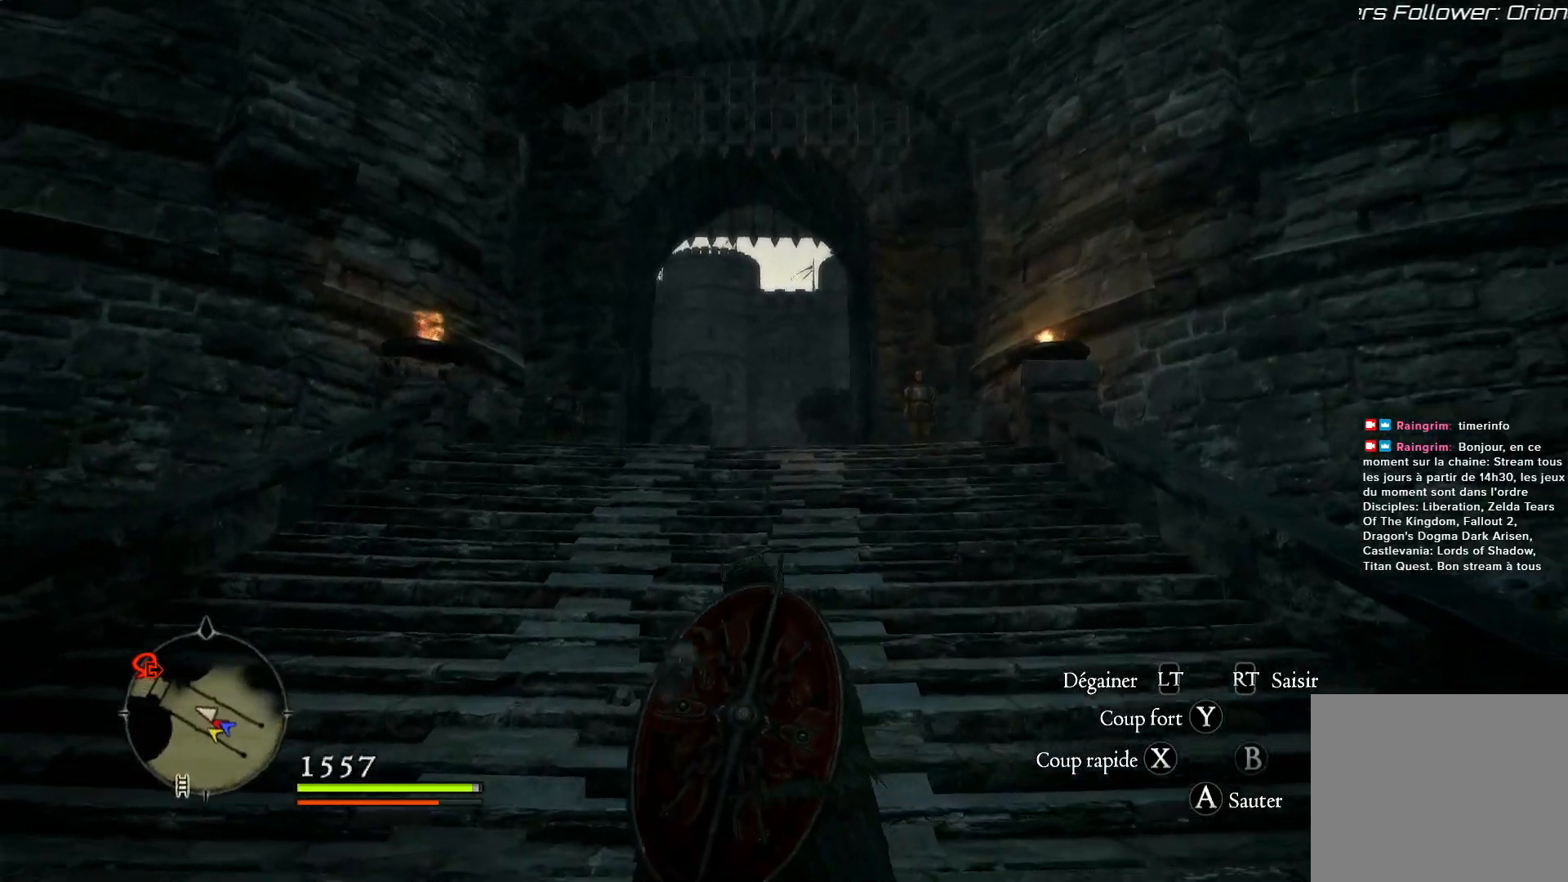
{"buttons": [], "left_stick": "up", "right_stick": "center", "events": []}
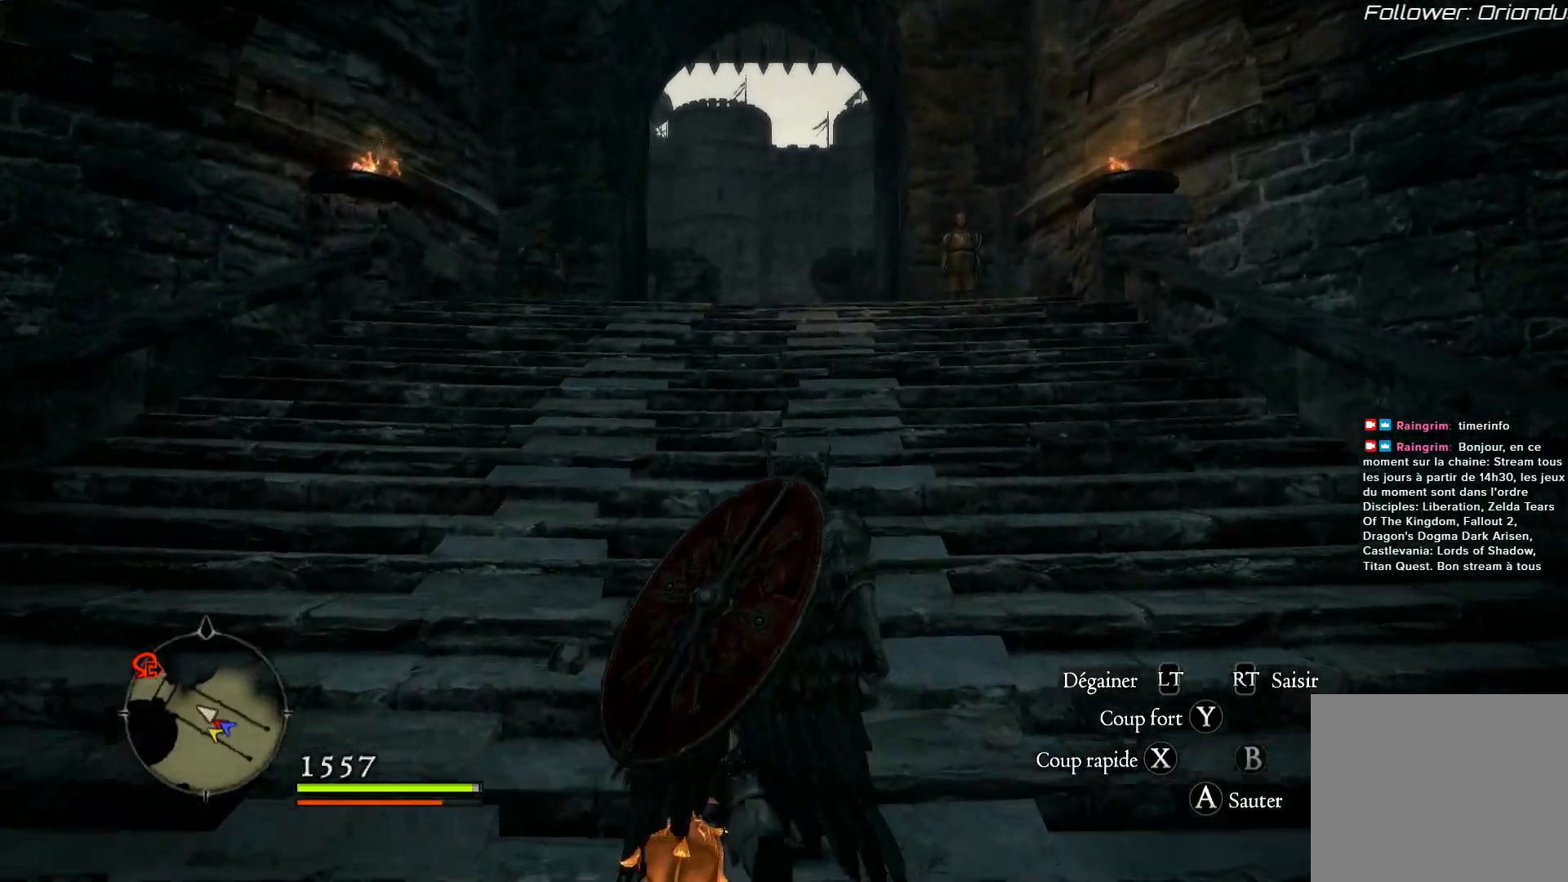
{"buttons": [], "left_stick": "up", "right_stick": "center", "events": []}
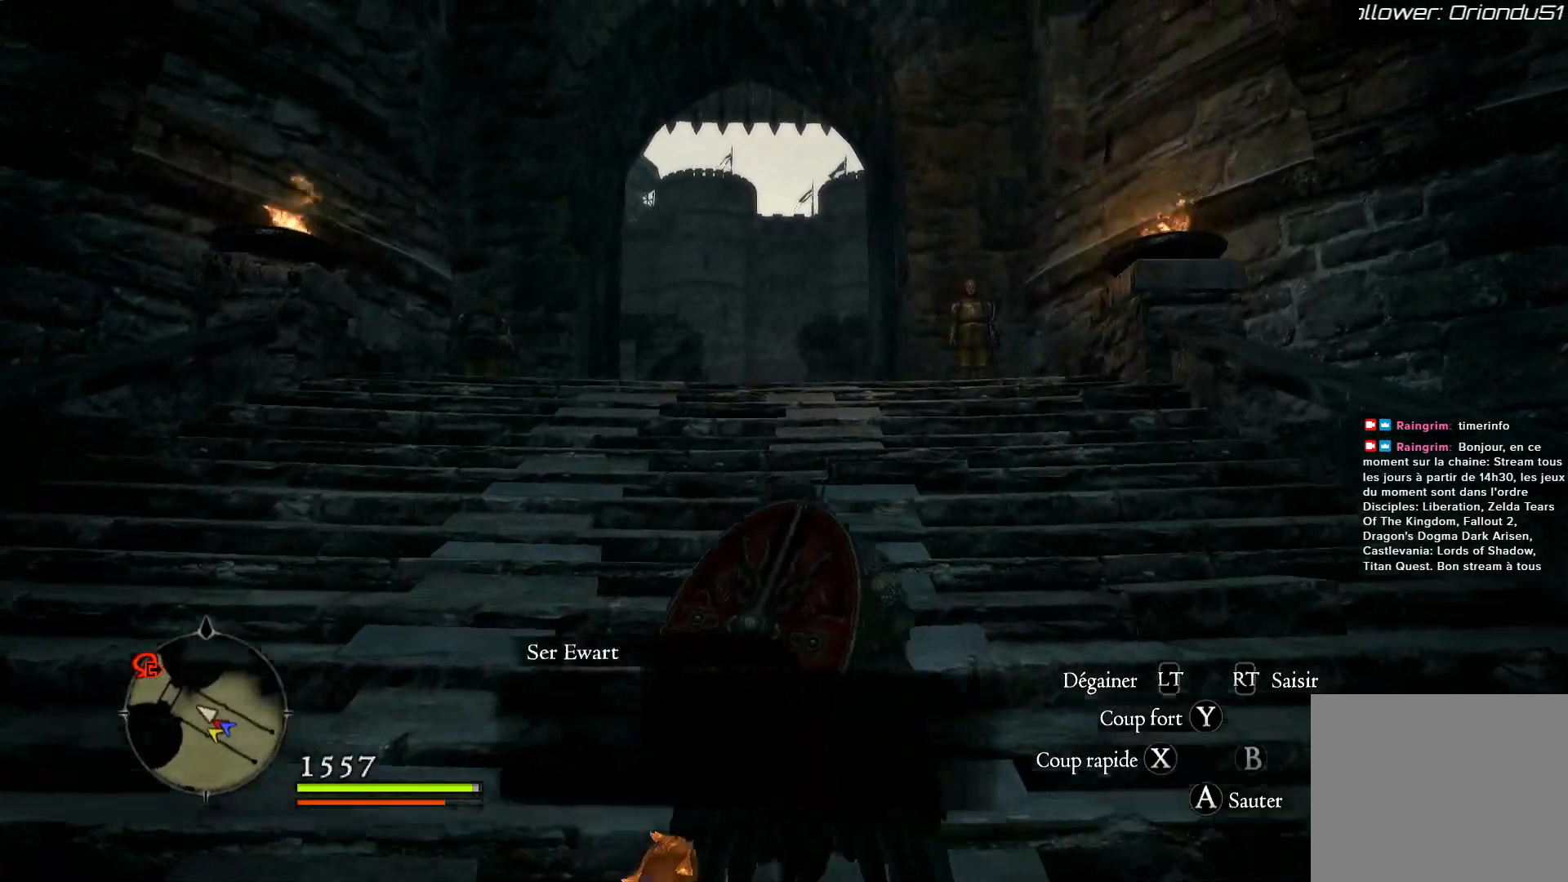
{"buttons": [], "left_stick": "up", "right_stick": "center", "events": []}
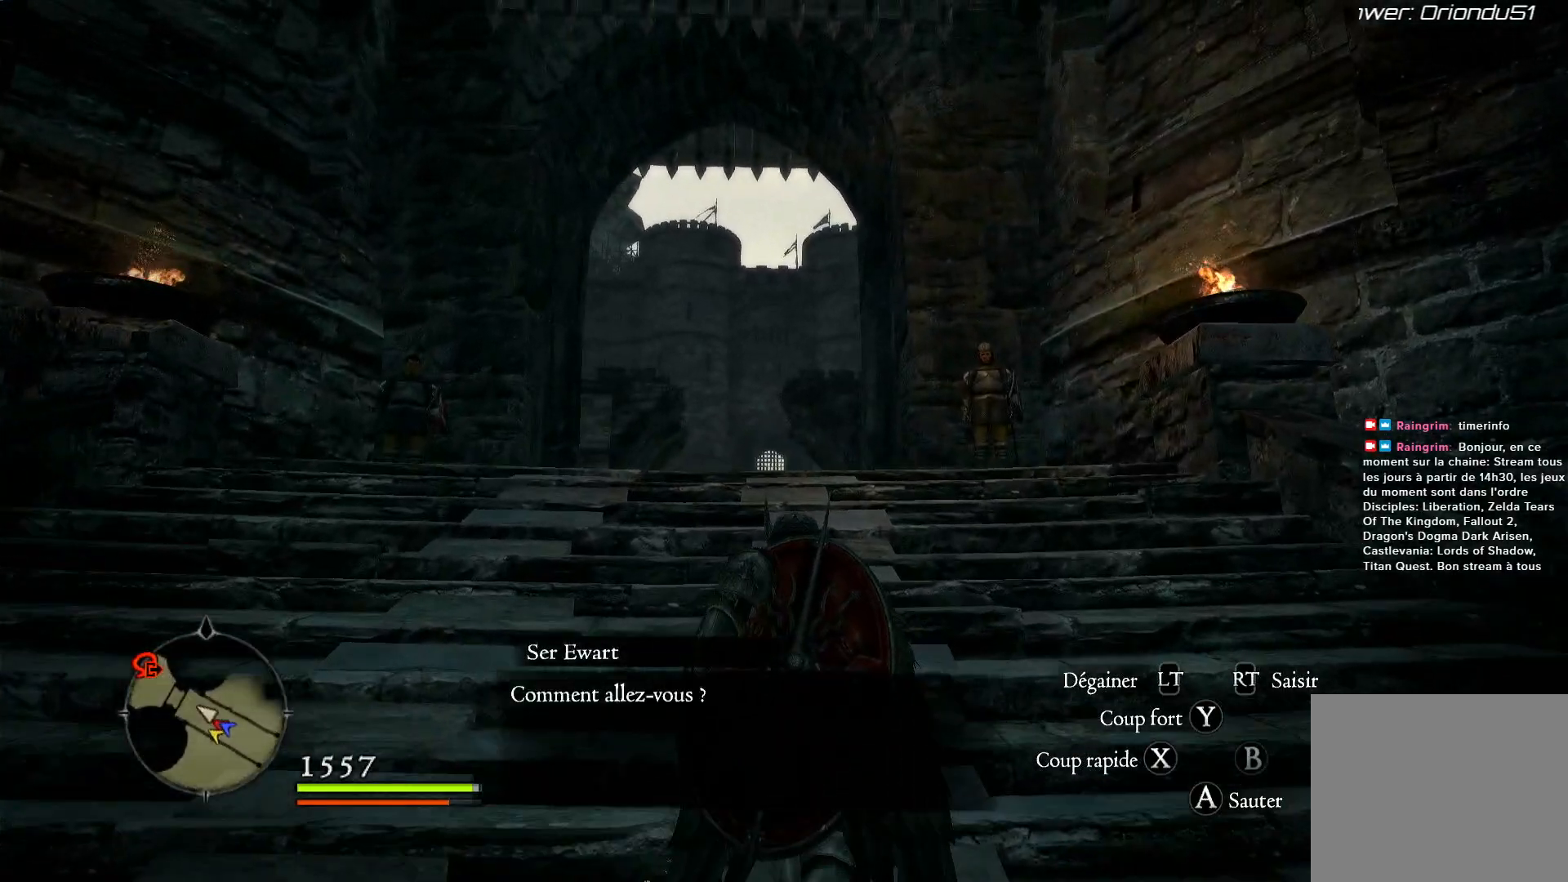
{"buttons": [], "left_stick": "up", "right_stick": "center", "events": []}
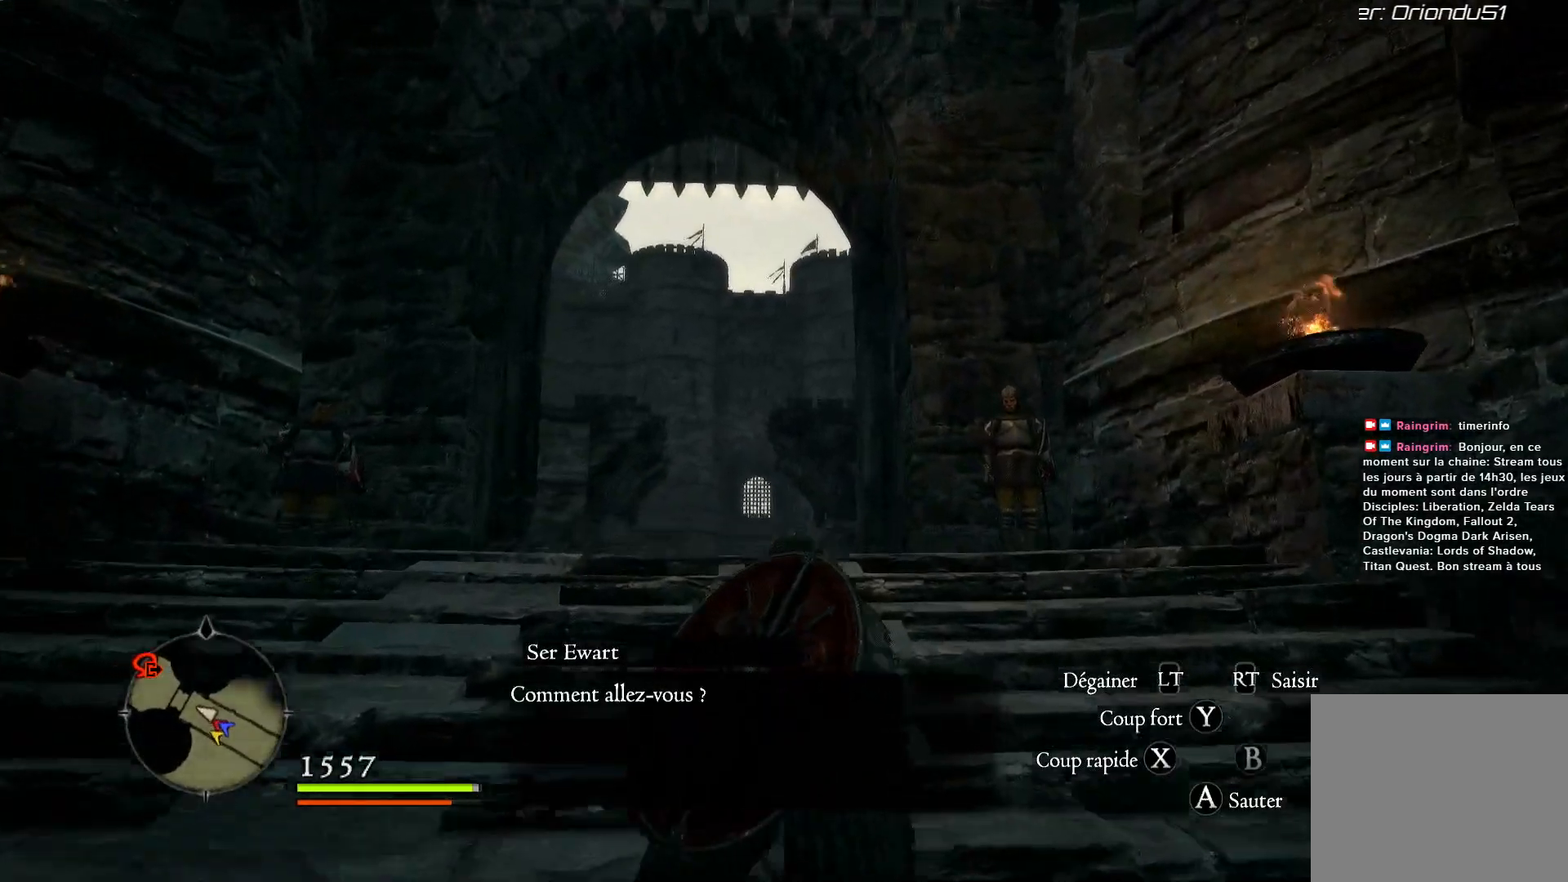
{"buttons": [], "left_stick": "up", "right_stick": "center", "events": []}
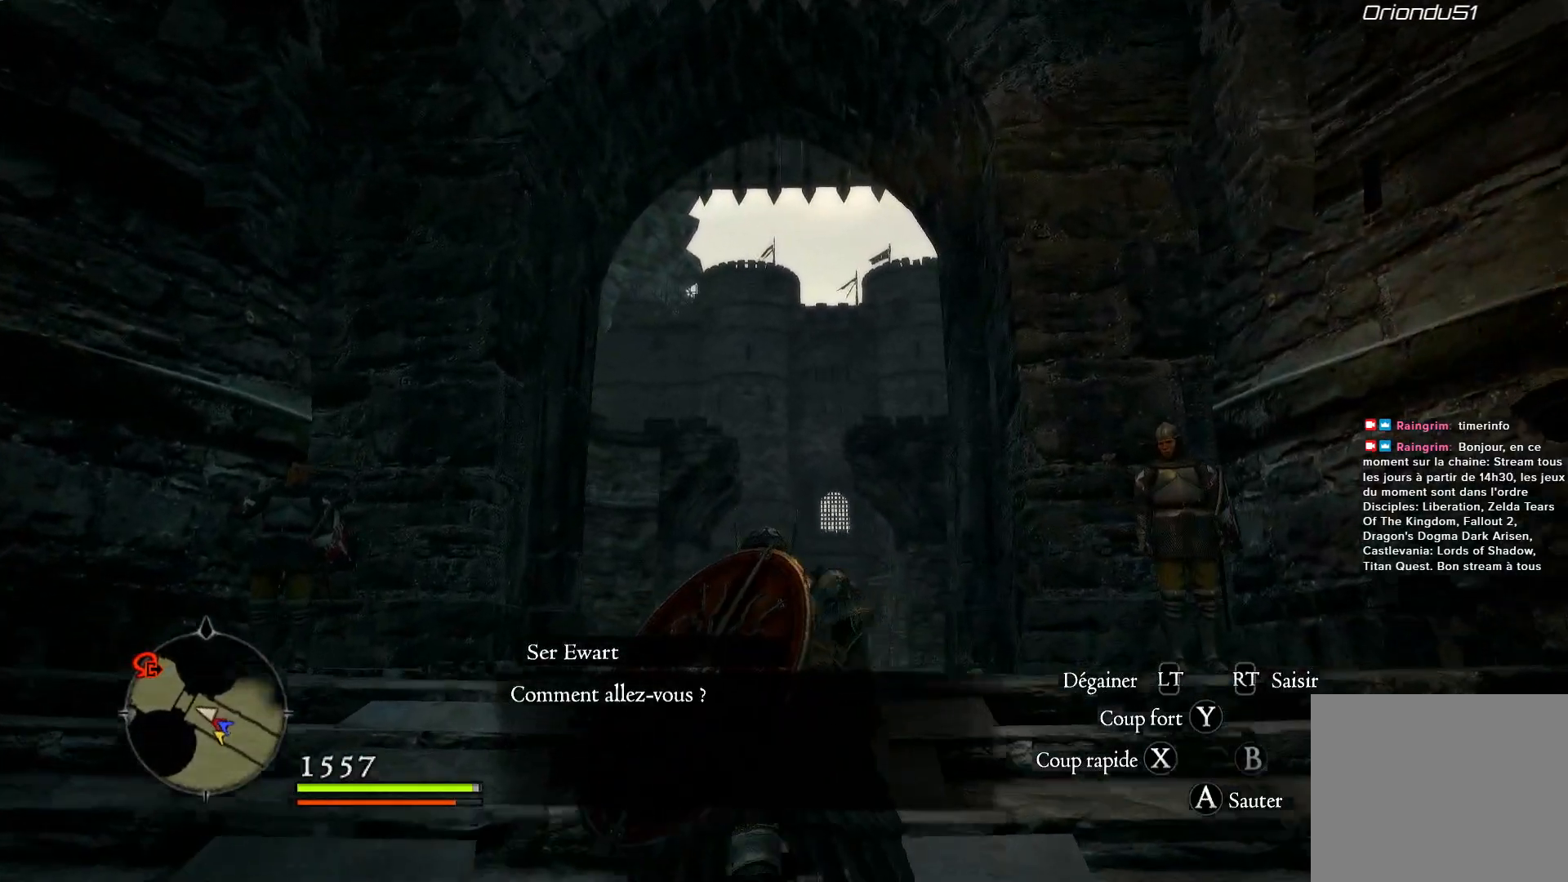
{"buttons": [], "left_stick": "up", "right_stick": "center", "events": []}
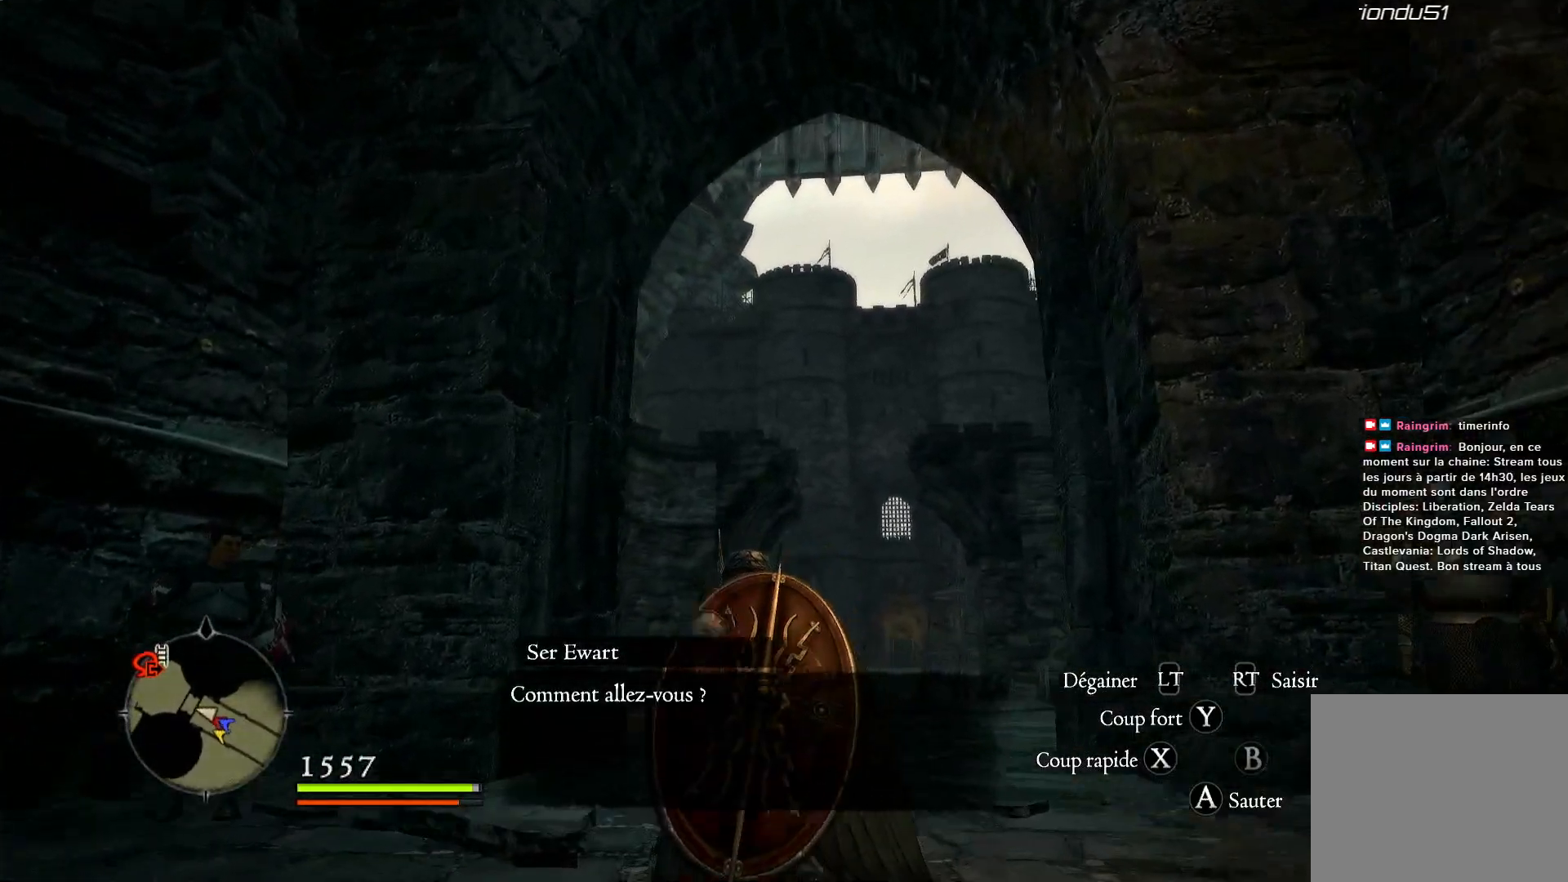
{"buttons": [], "left_stick": "up", "right_stick": "center", "events": []}
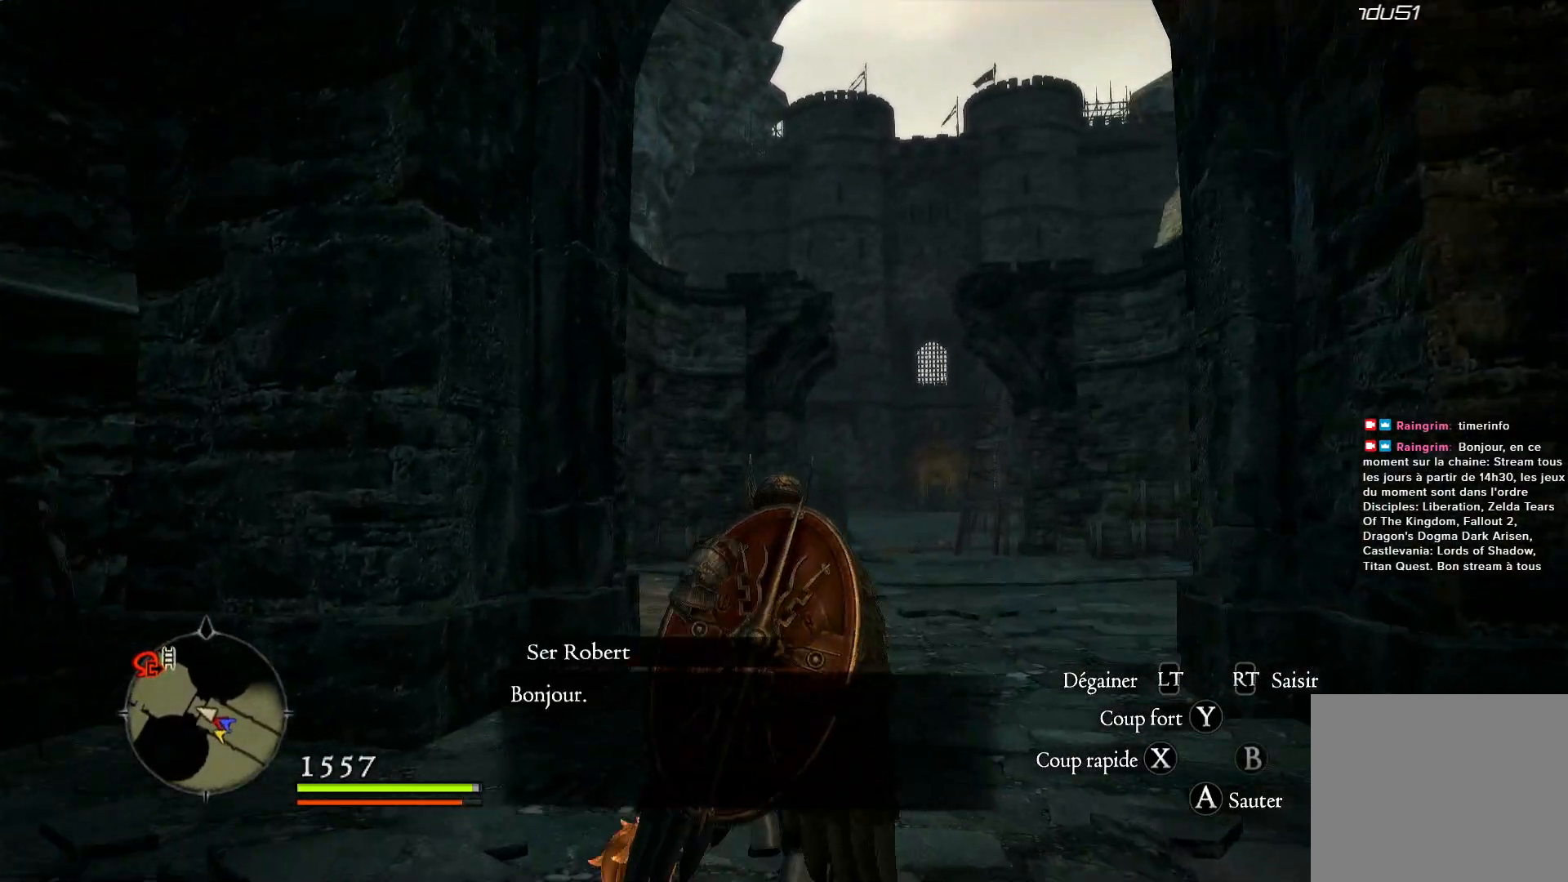
{"buttons": [], "left_stick": "up", "right_stick": "center", "events": []}
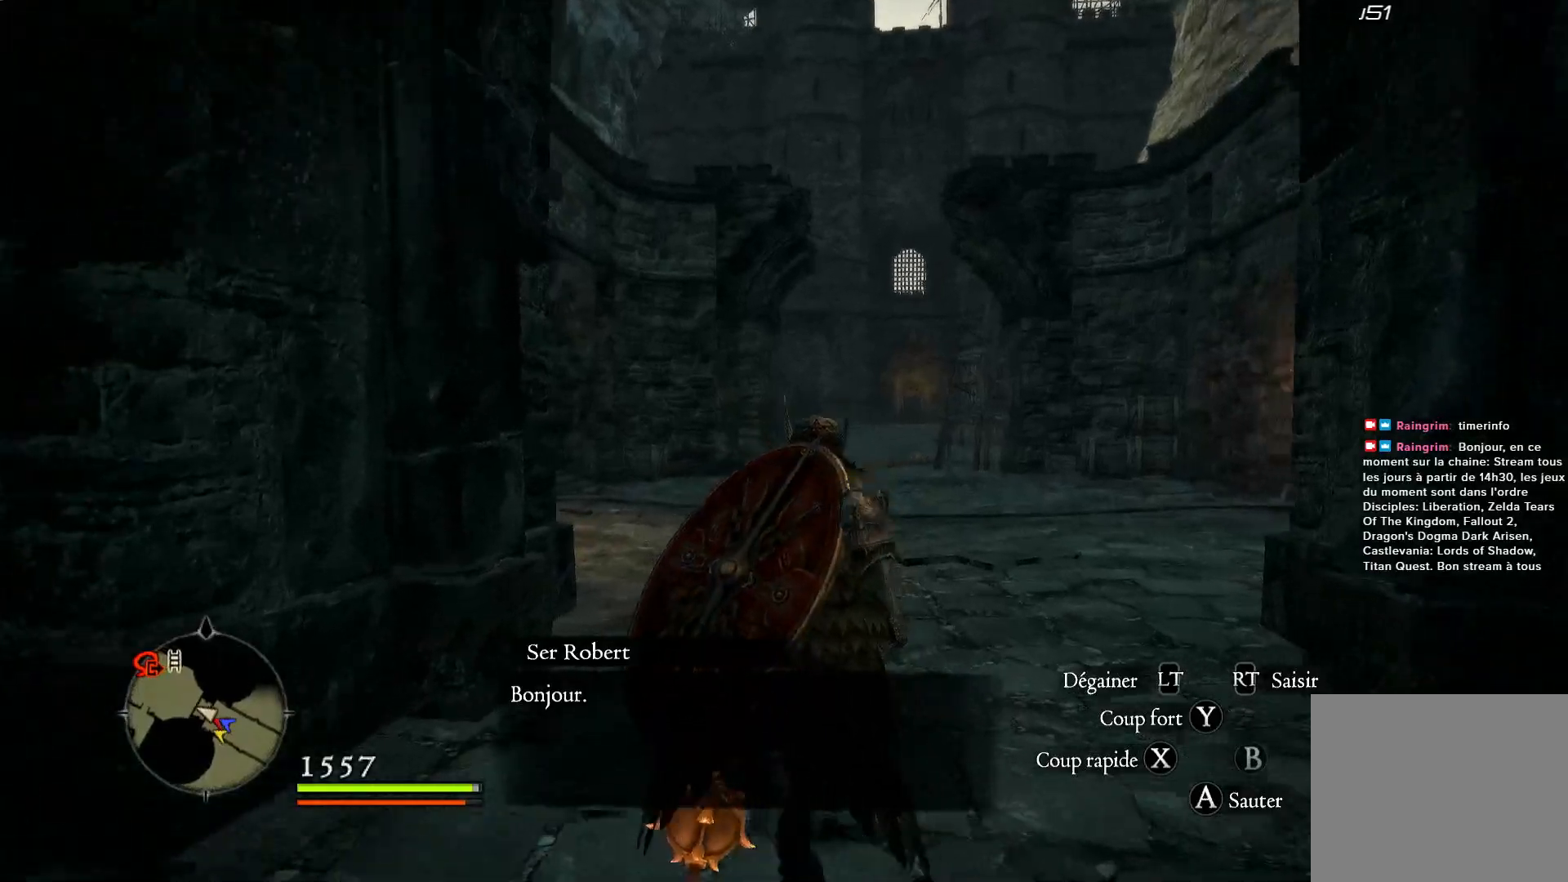
{"buttons": [], "left_stick": "up", "right_stick": "center", "events": []}
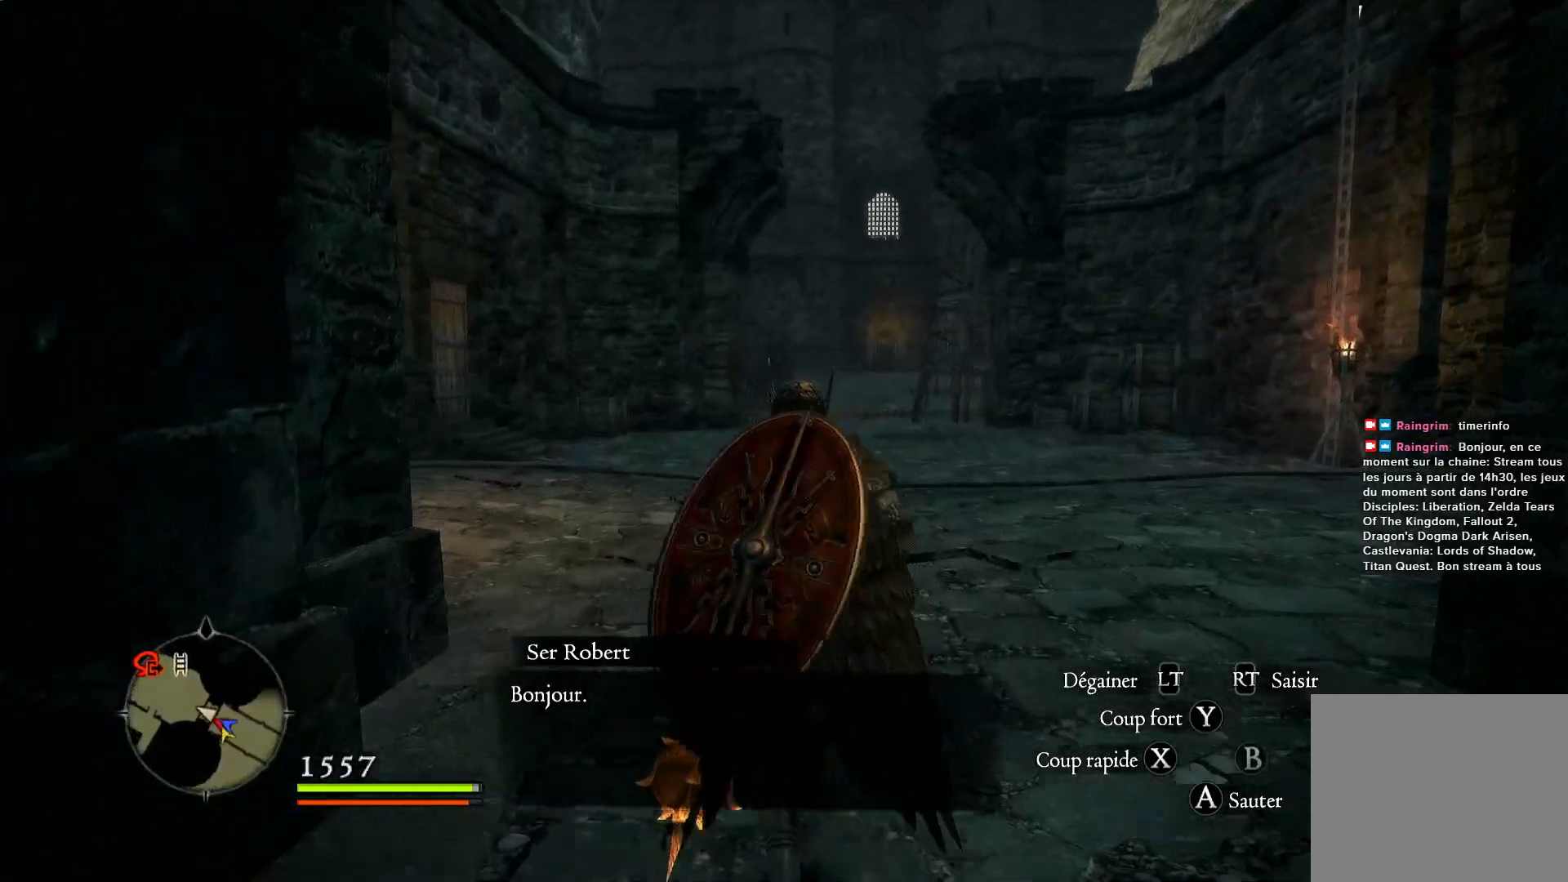
{"buttons": [], "left_stick": "up", "right_stick": "center", "events": []}
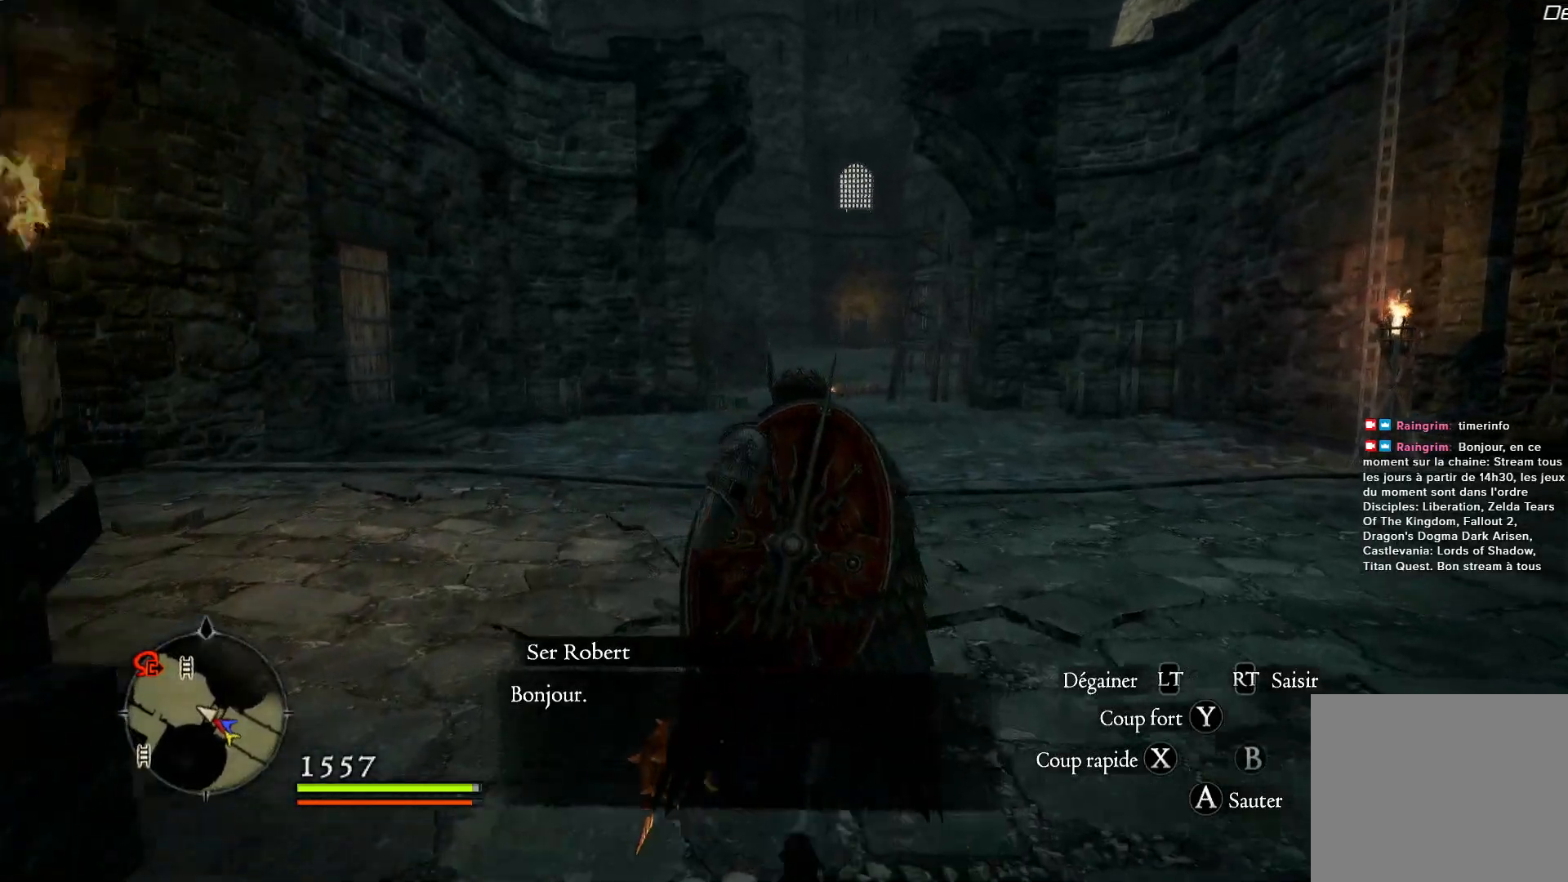
{"buttons": [], "left_stick": "up", "right_stick": "center", "events": []}
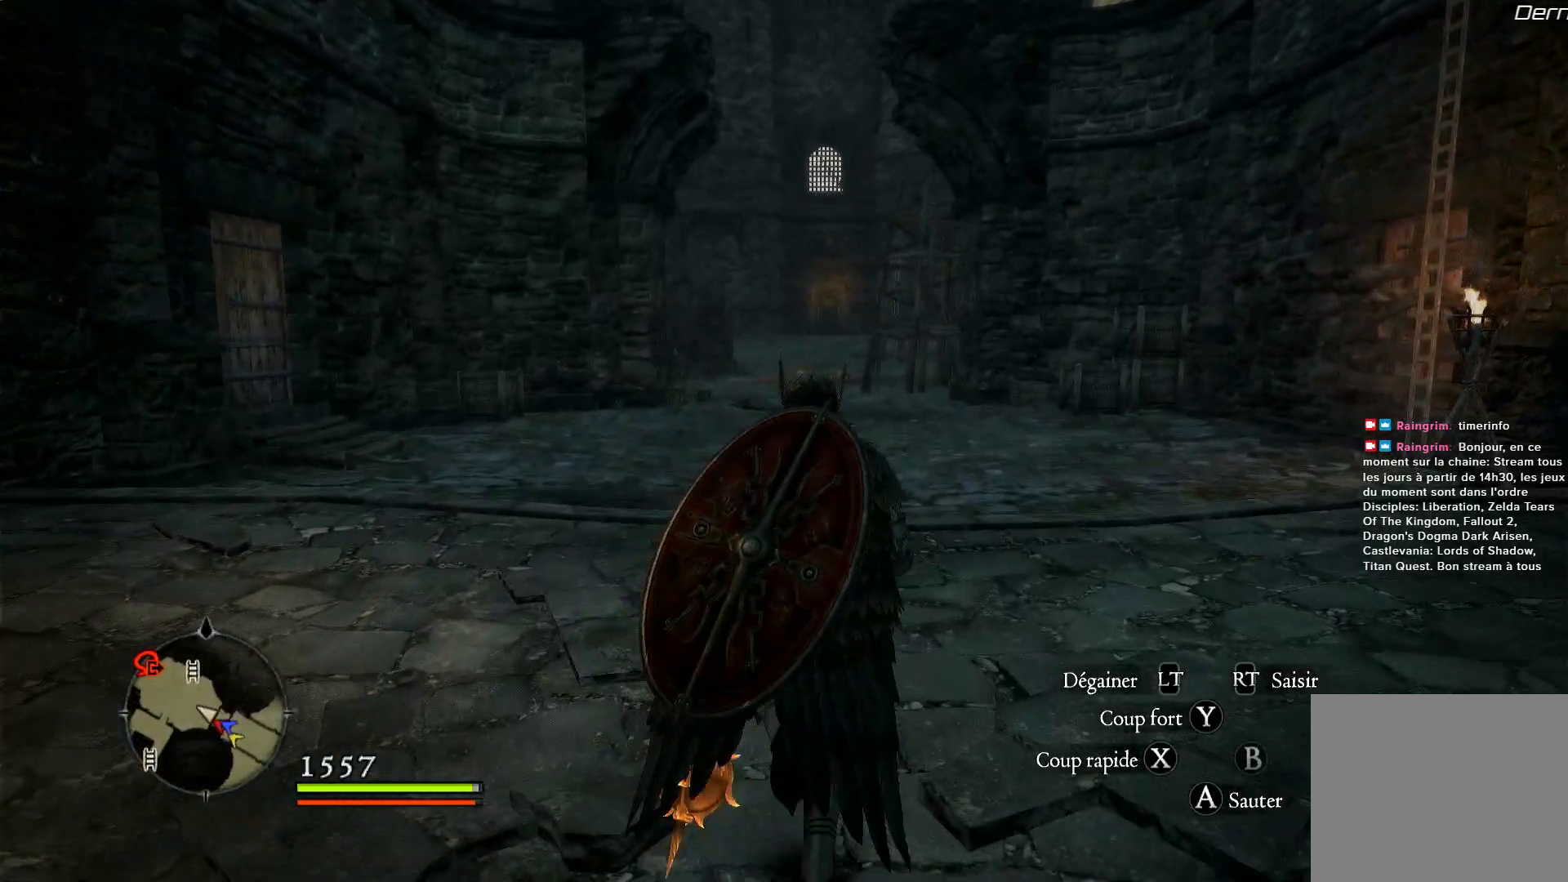
{"buttons": [], "left_stick": "up", "right_stick": "center", "events": []}
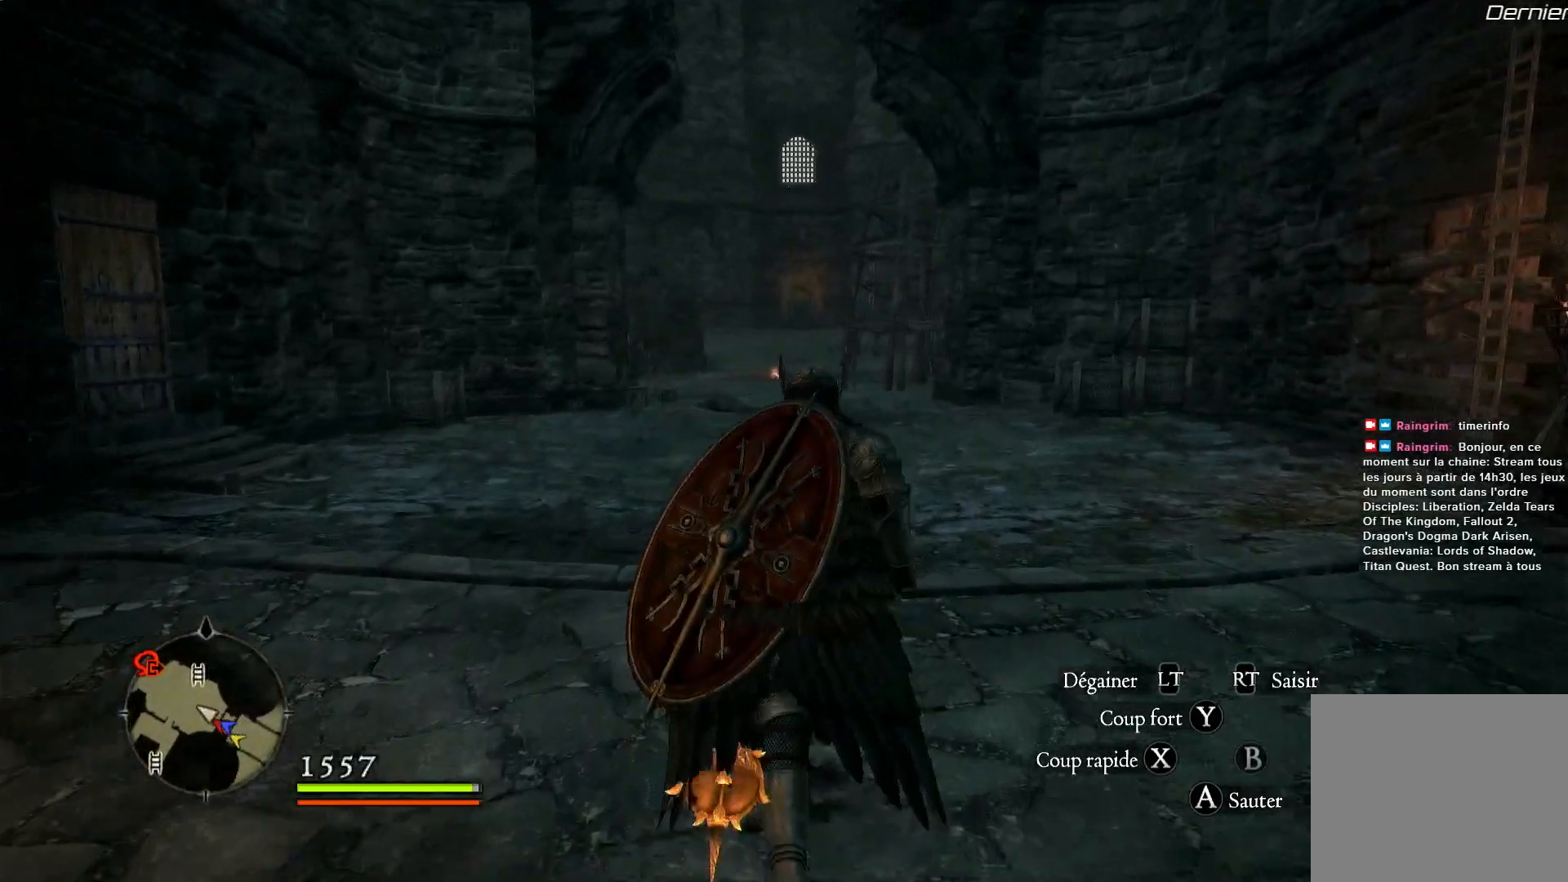
{"buttons": [], "left_stick": "up", "right_stick": "center", "events": []}
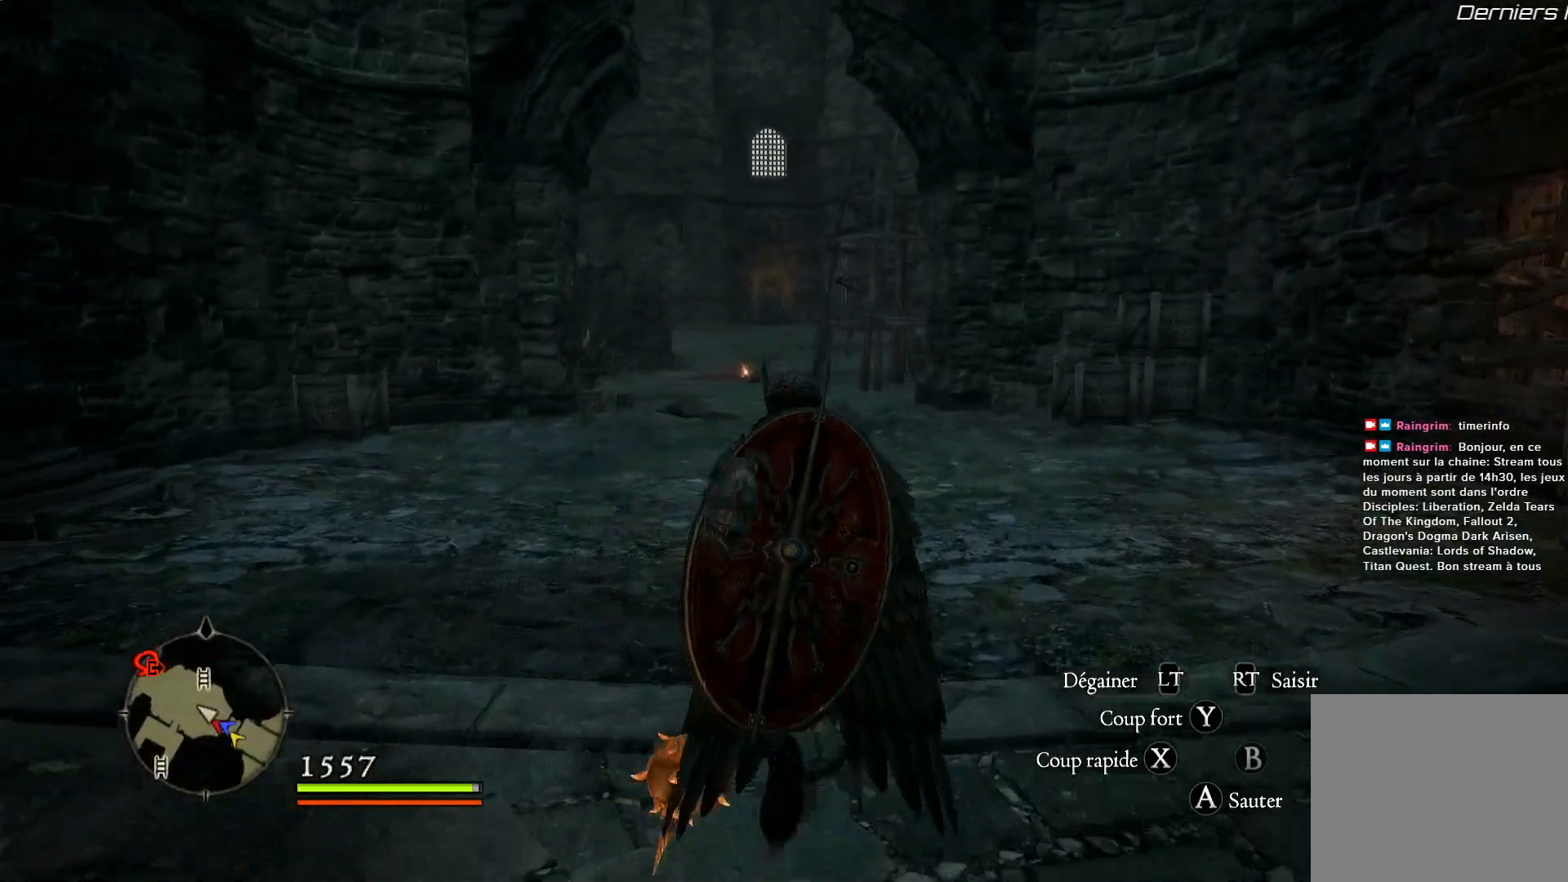
{"buttons": [], "left_stick": "up", "right_stick": "center", "events": []}
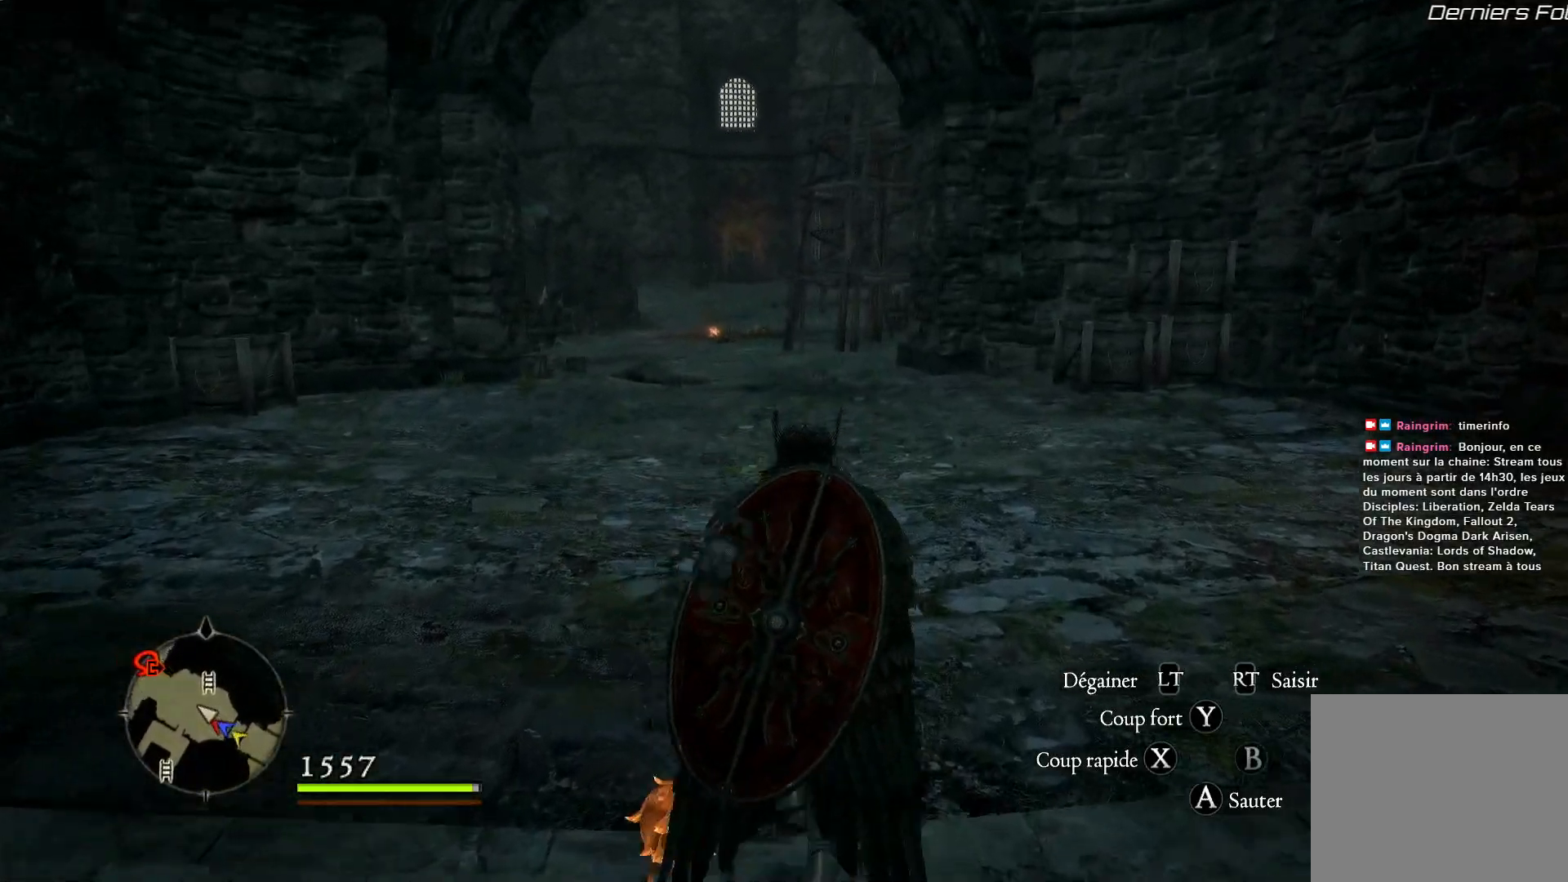
{"buttons": [], "left_stick": "up", "right_stick": "center", "events": []}
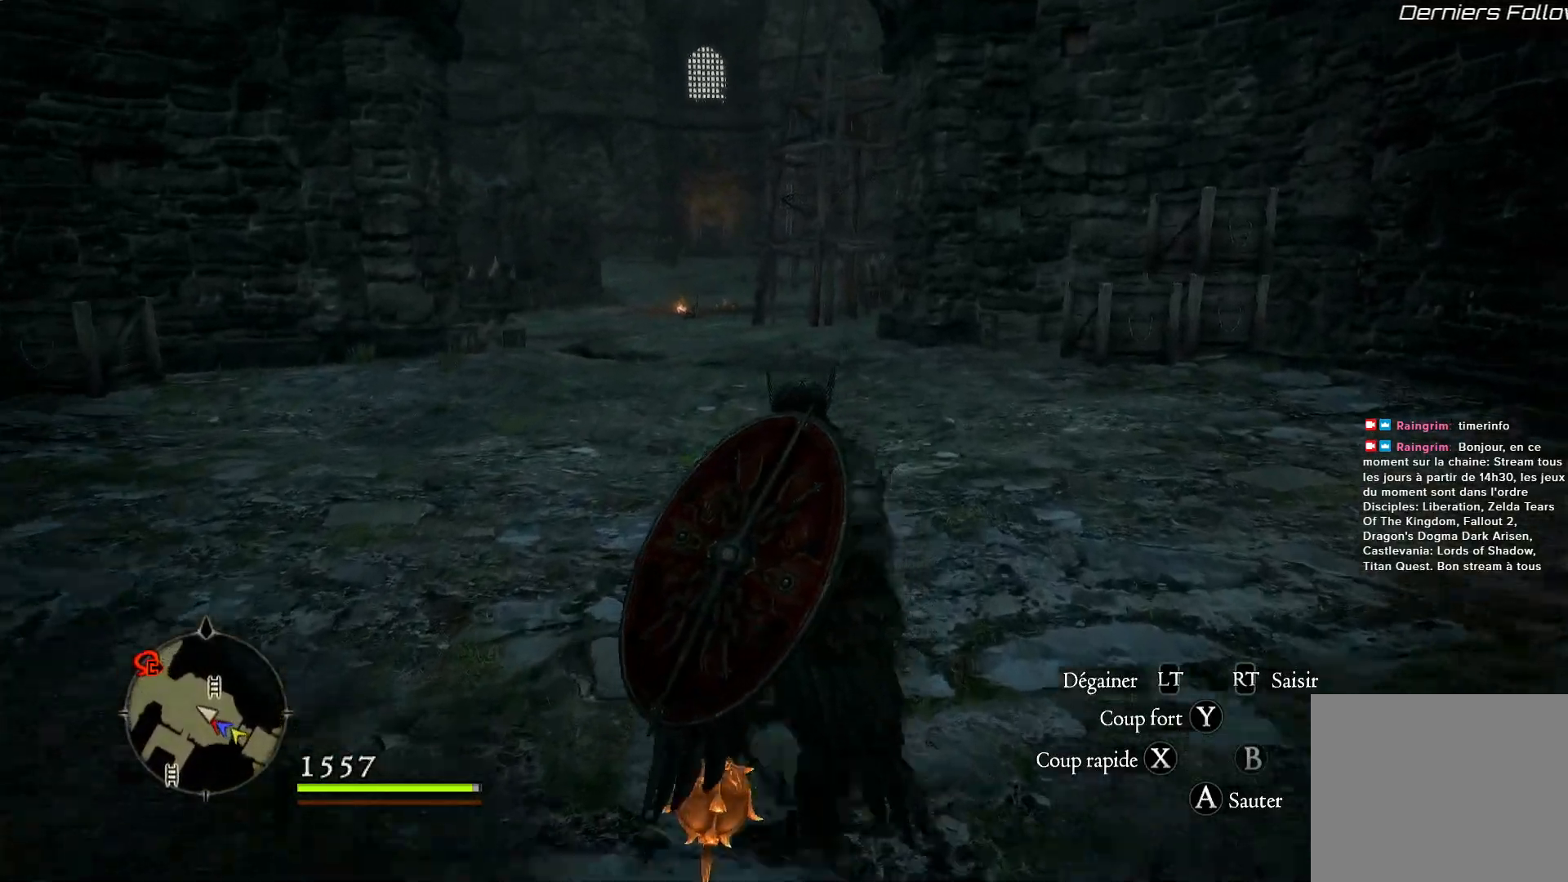
{"buttons": [], "left_stick": "up", "right_stick": "center", "events": []}
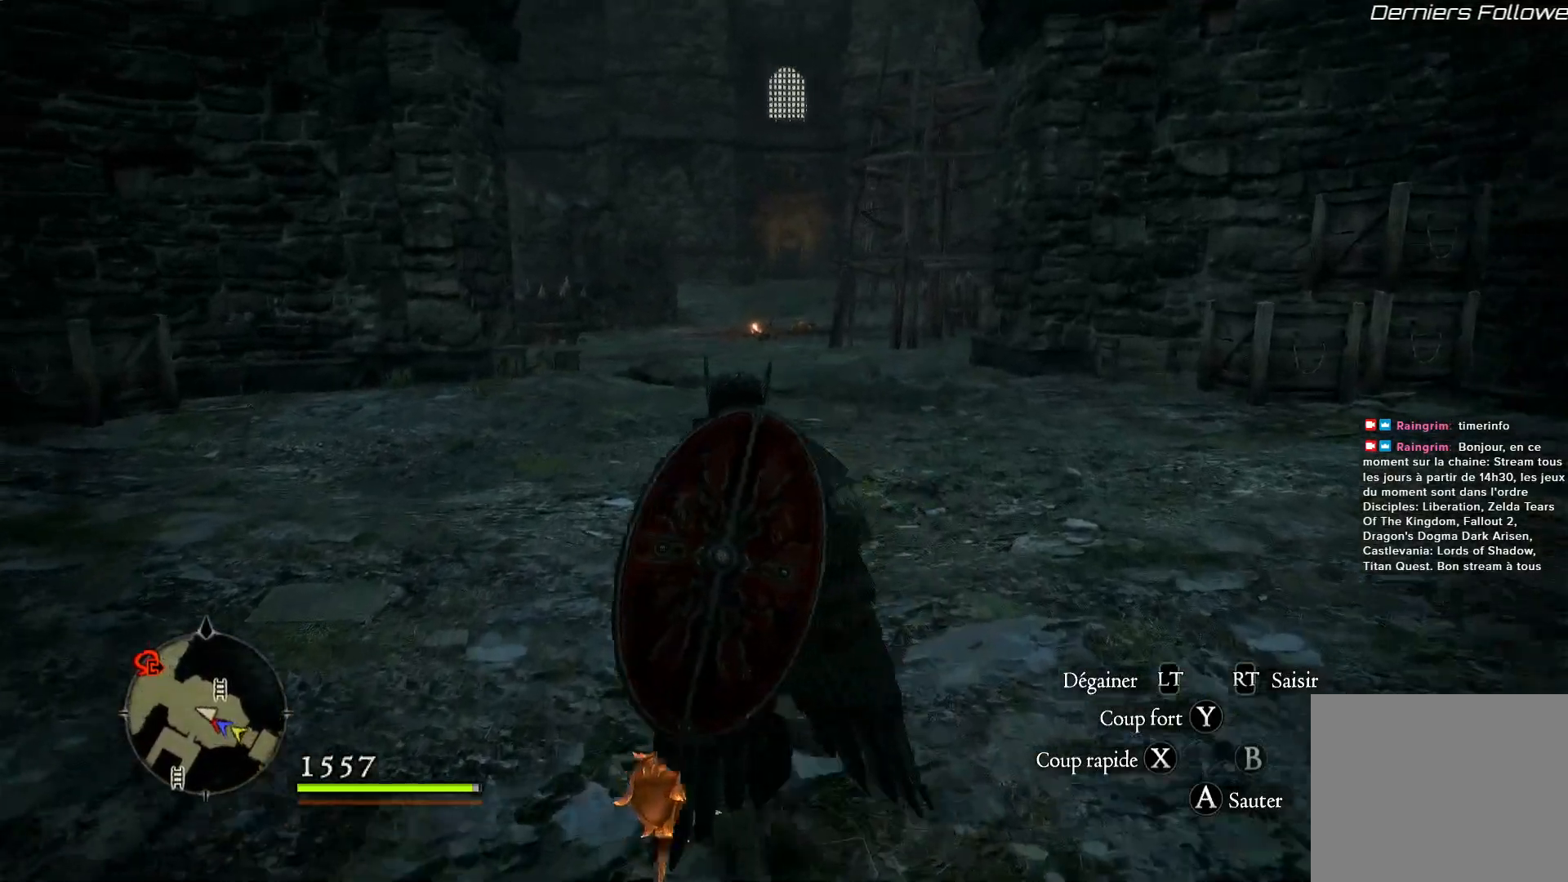
{"buttons": [], "left_stick": "up", "right_stick": "center", "events": [[117, "L3", "down"], [300, "L3", "up"]]}
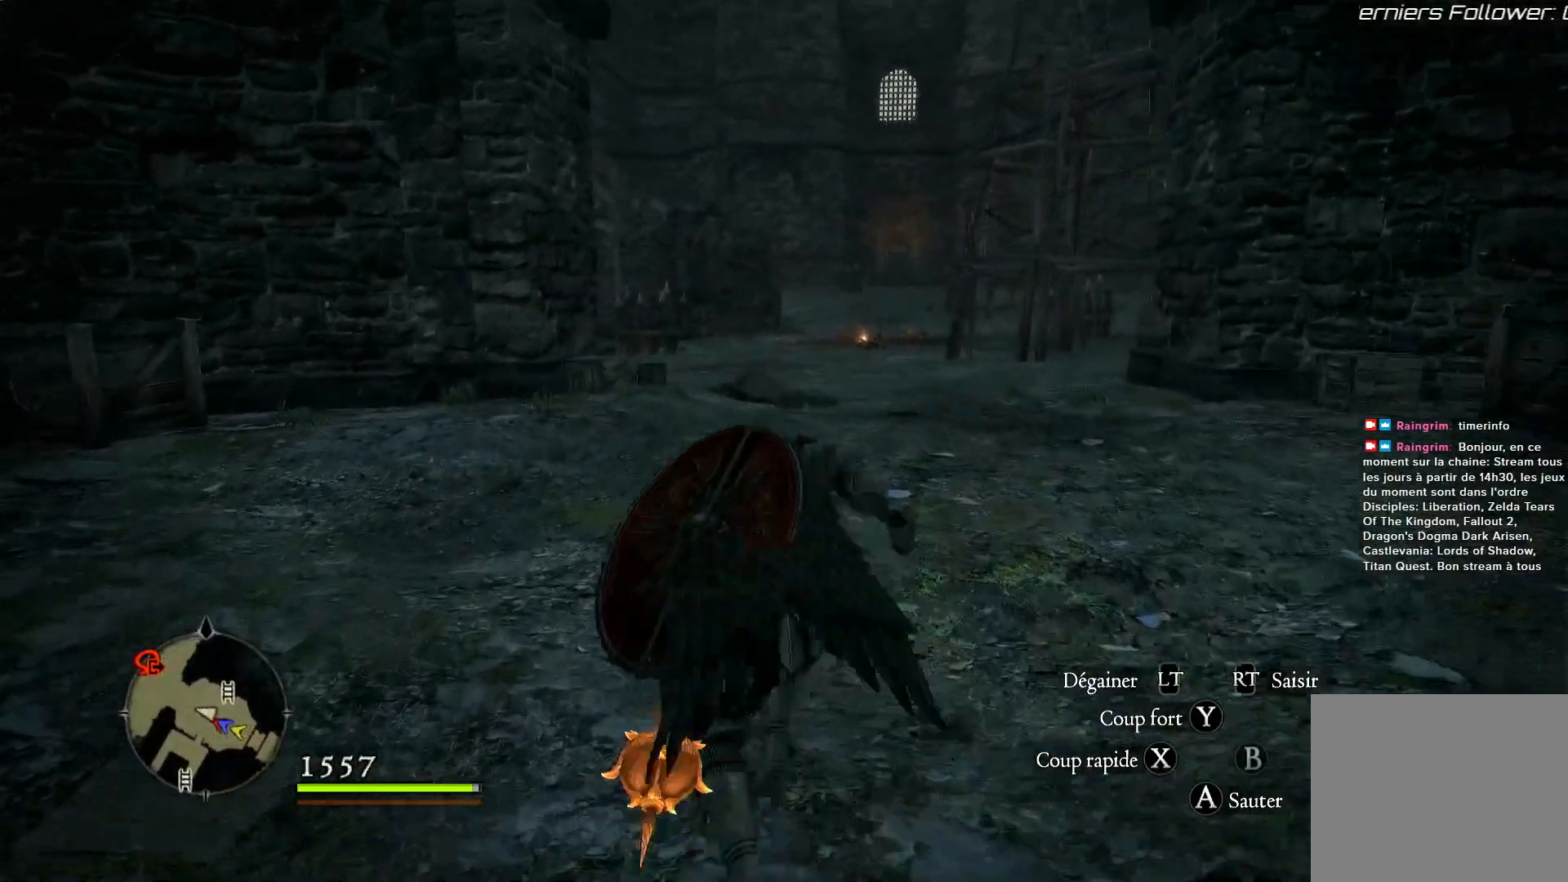
{"buttons": [], "left_stick": "up", "right_stick": "center", "events": []}
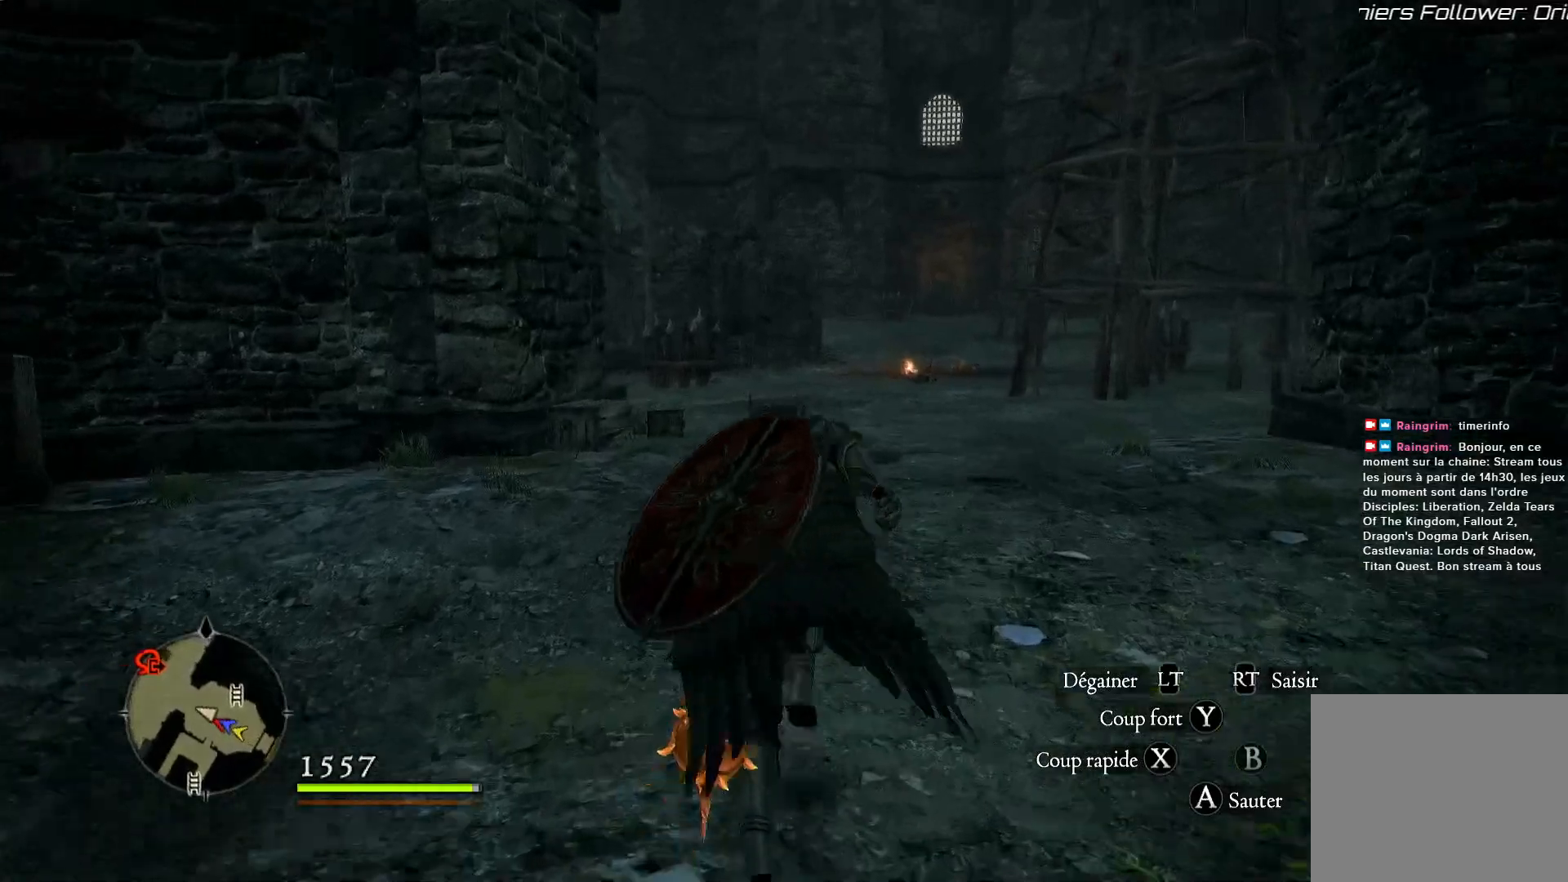
{"buttons": [], "left_stick": "up", "right_stick": "center", "events": [[317, "right_stick", "right"], [500, "right_stick", "center"]]}
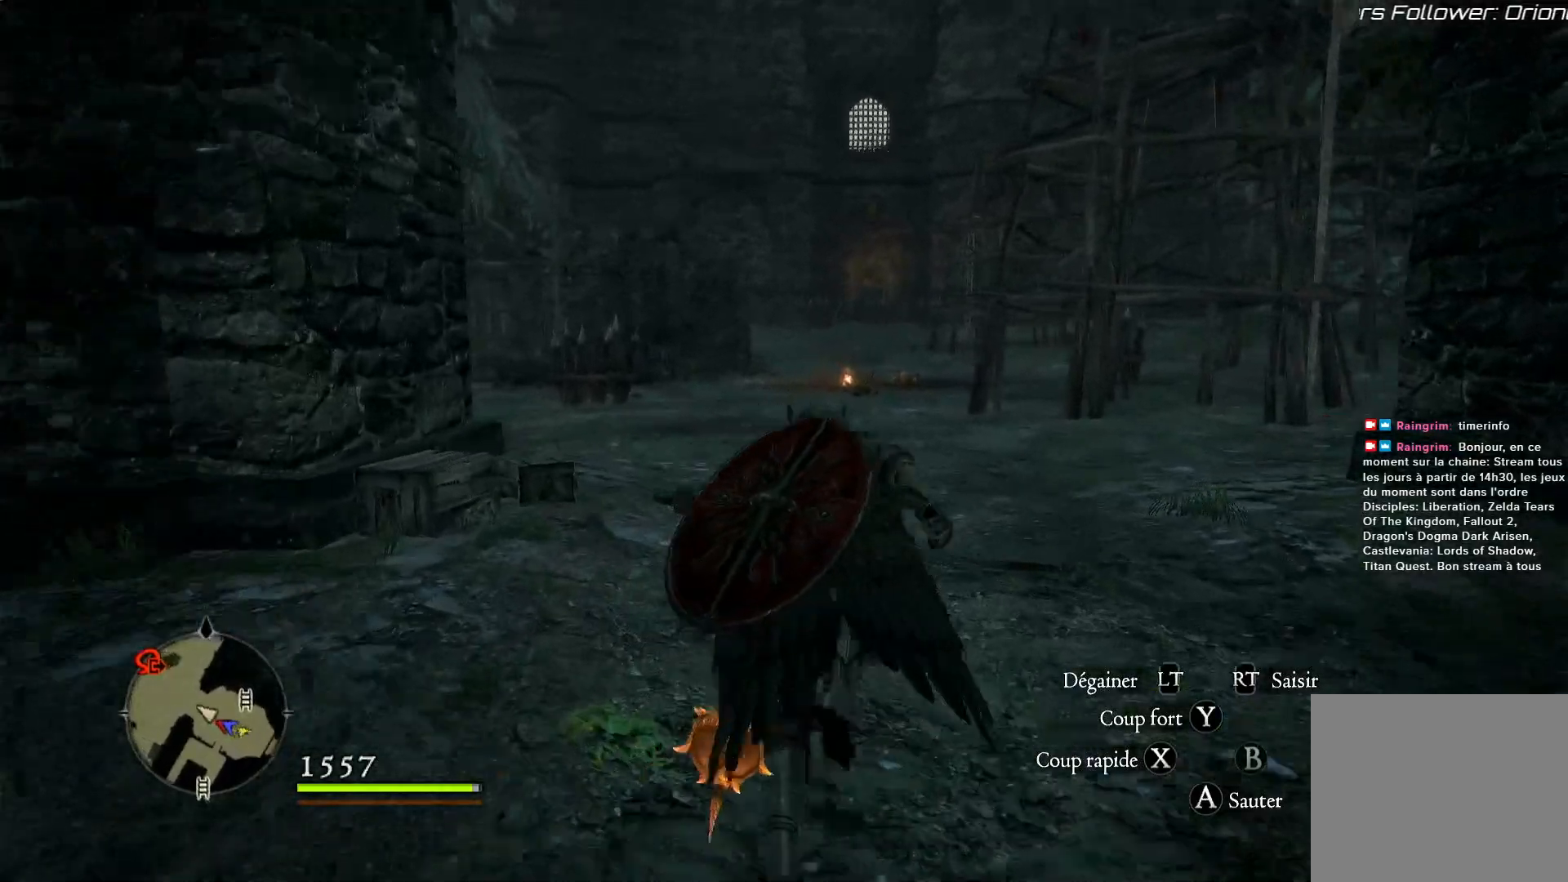
{"buttons": [], "left_stick": "up", "right_stick": "center", "events": []}
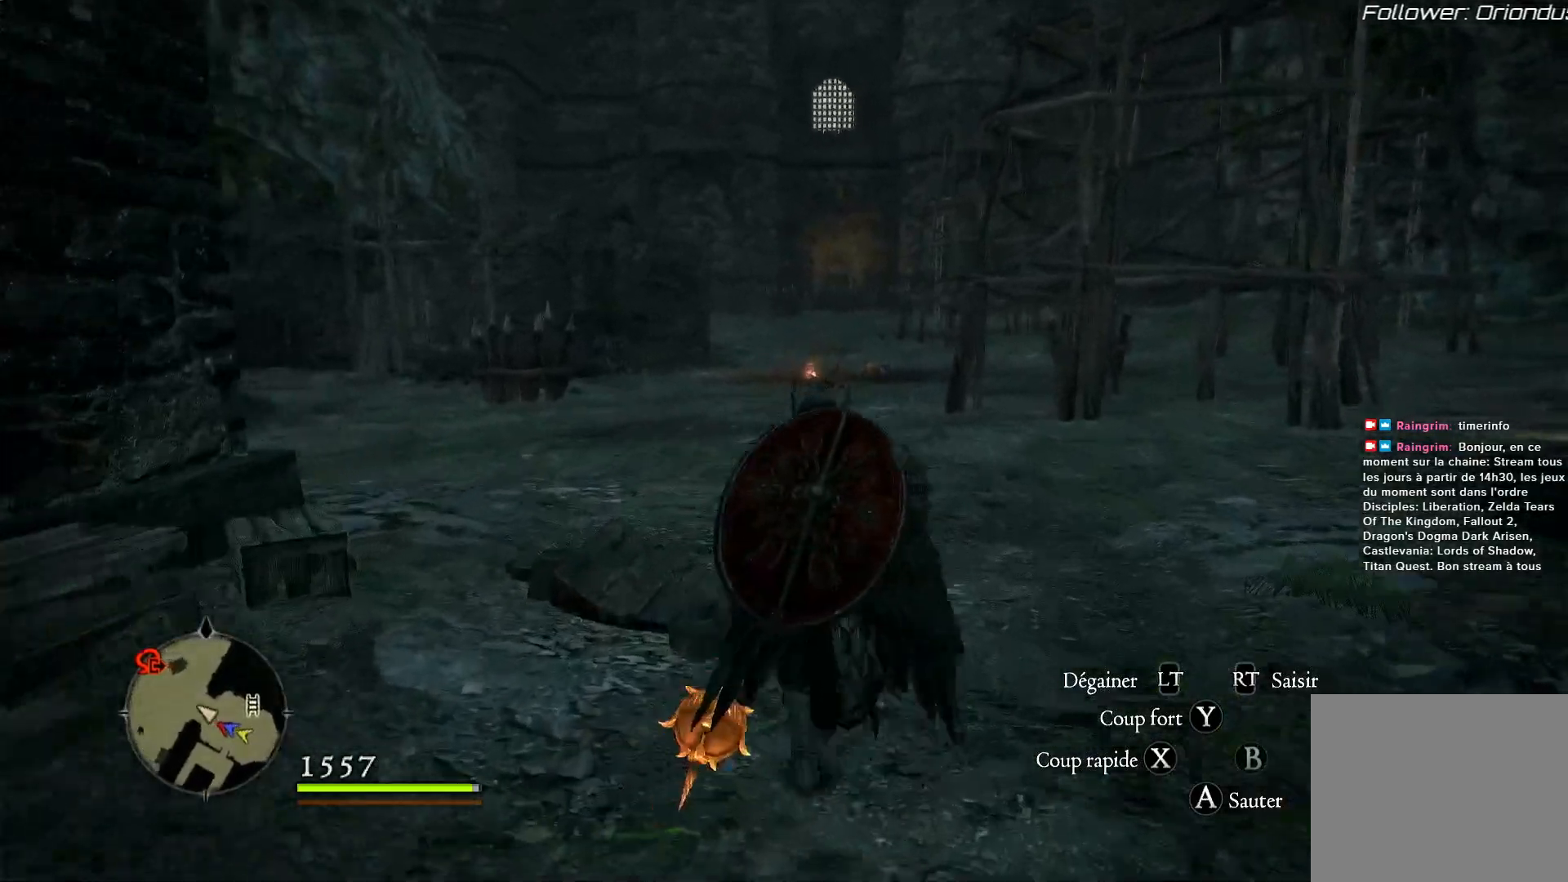
{"buttons": [], "left_stick": "up", "right_stick": "center", "events": []}
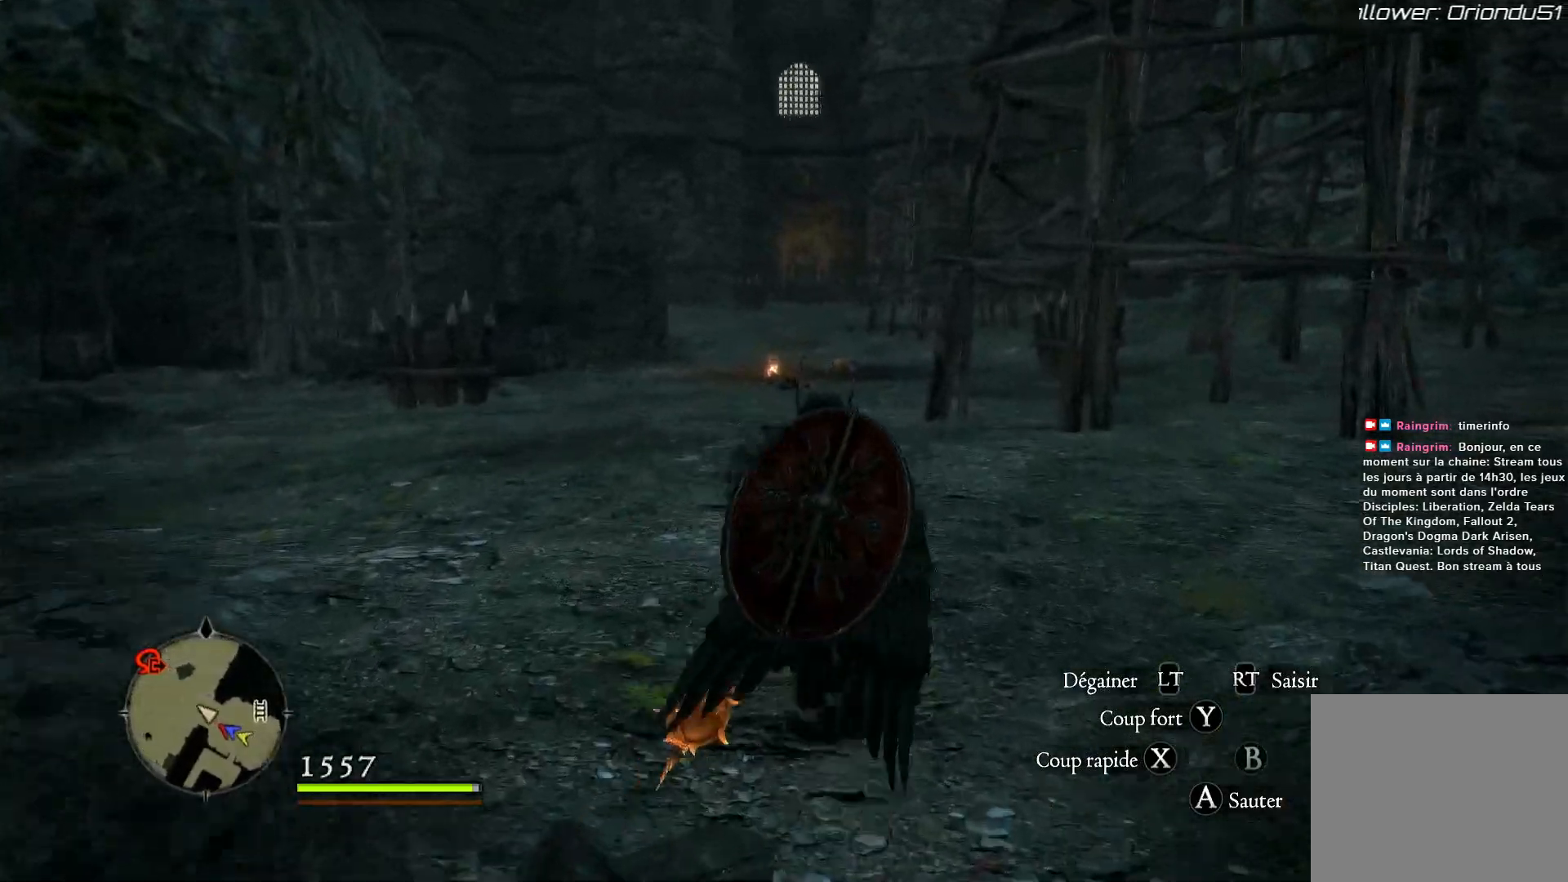
{"buttons": [], "left_stick": "up", "right_stick": "down", "events": [[383, "right_stick", "down"]]}
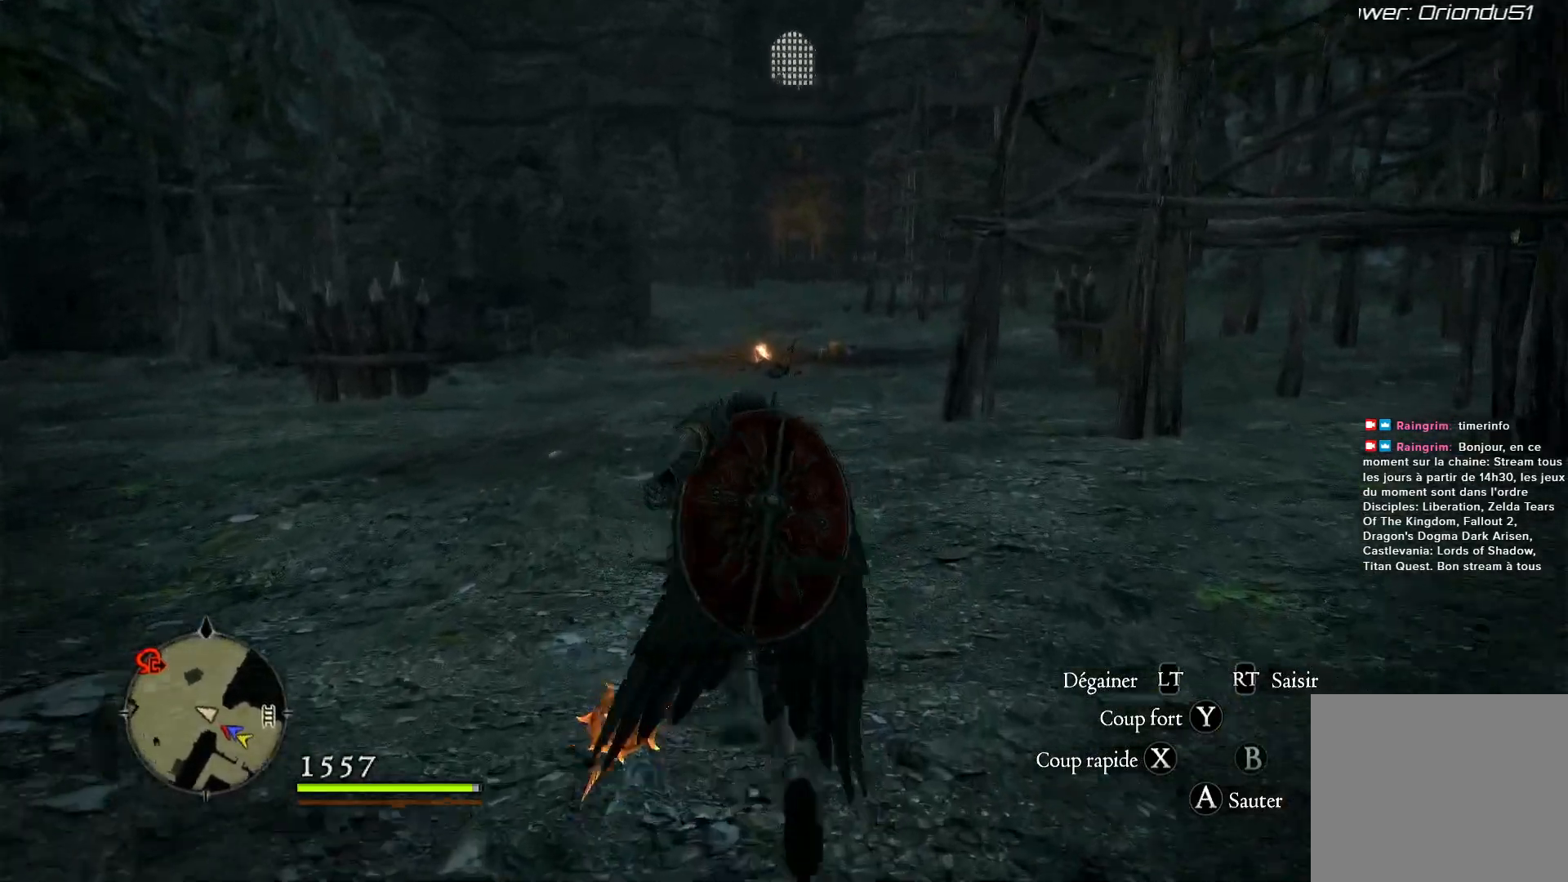
{"buttons": [], "left_stick": "up", "right_stick": "center", "events": [[50, "right_stick", "center"]]}
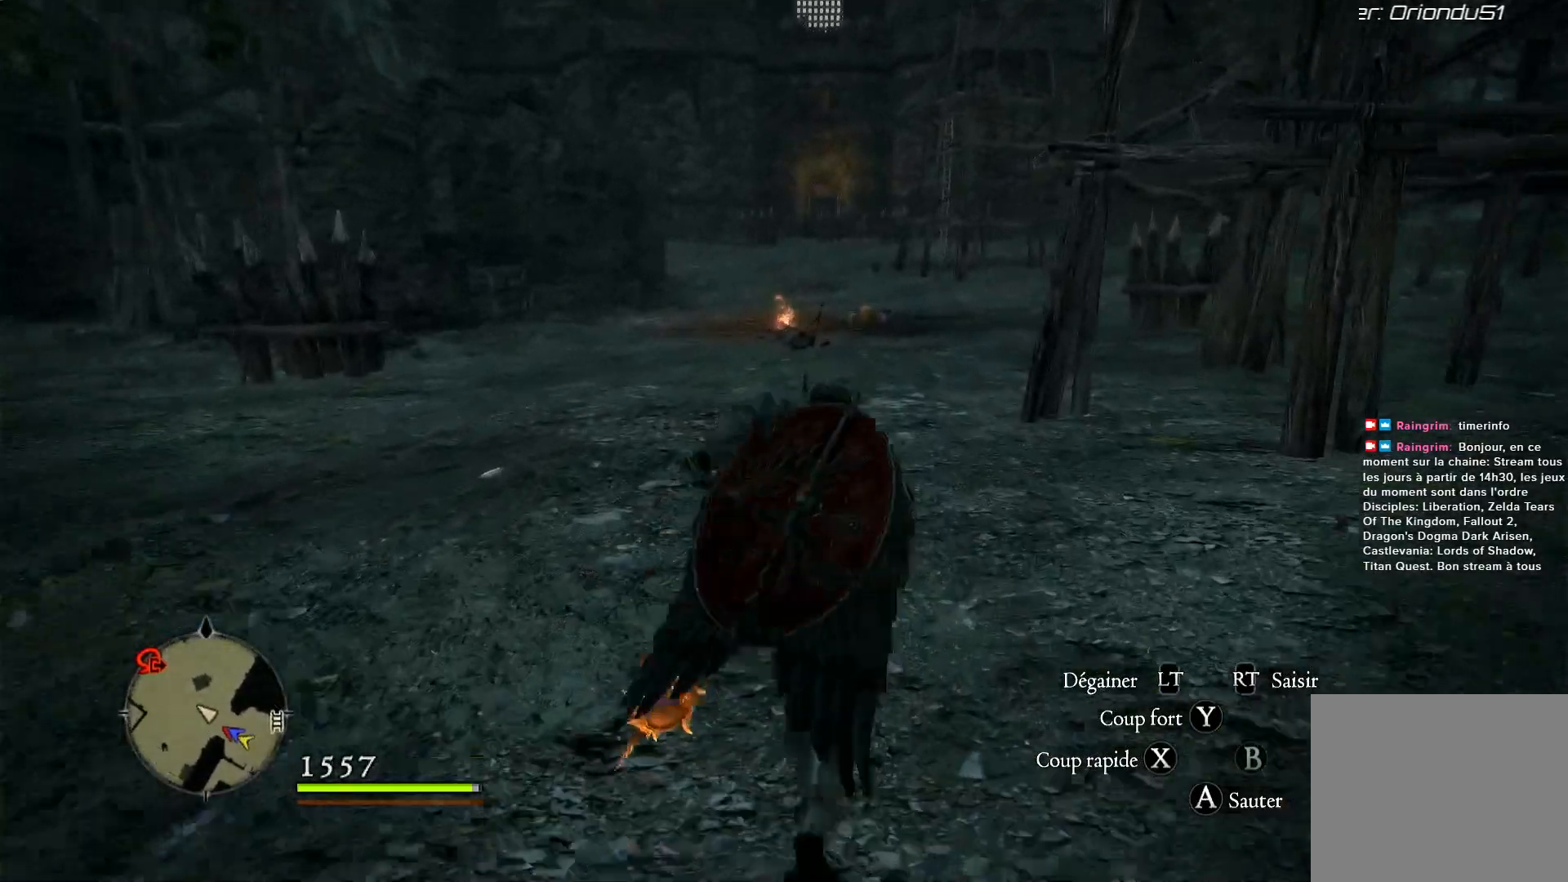
{"buttons": [], "left_stick": "up", "right_stick": "center", "events": []}
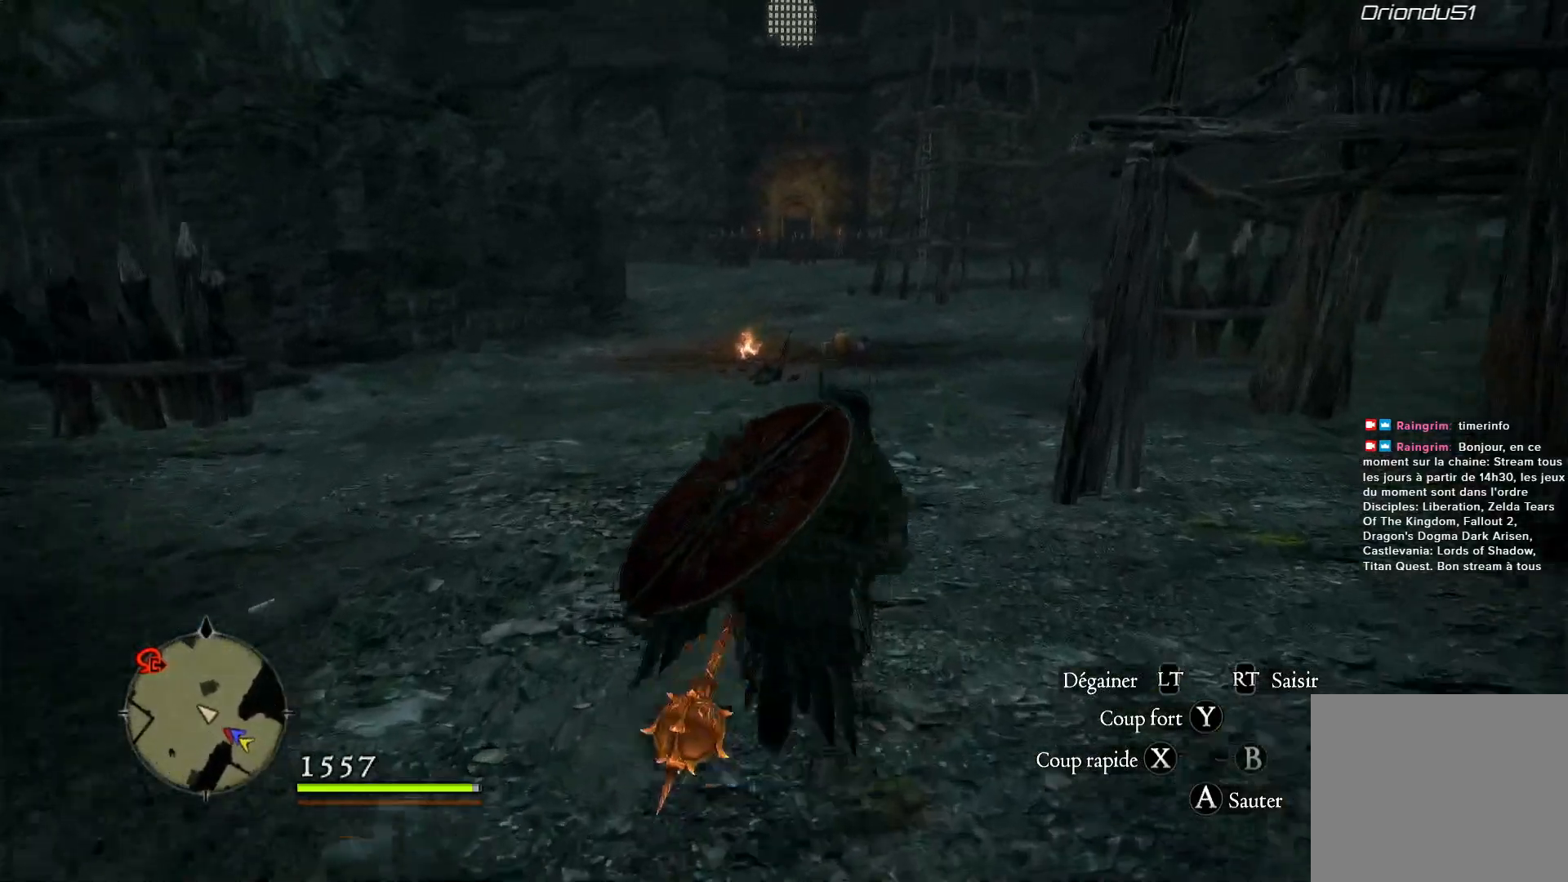
{"buttons": [], "left_stick": "up", "right_stick": "center", "events": []}